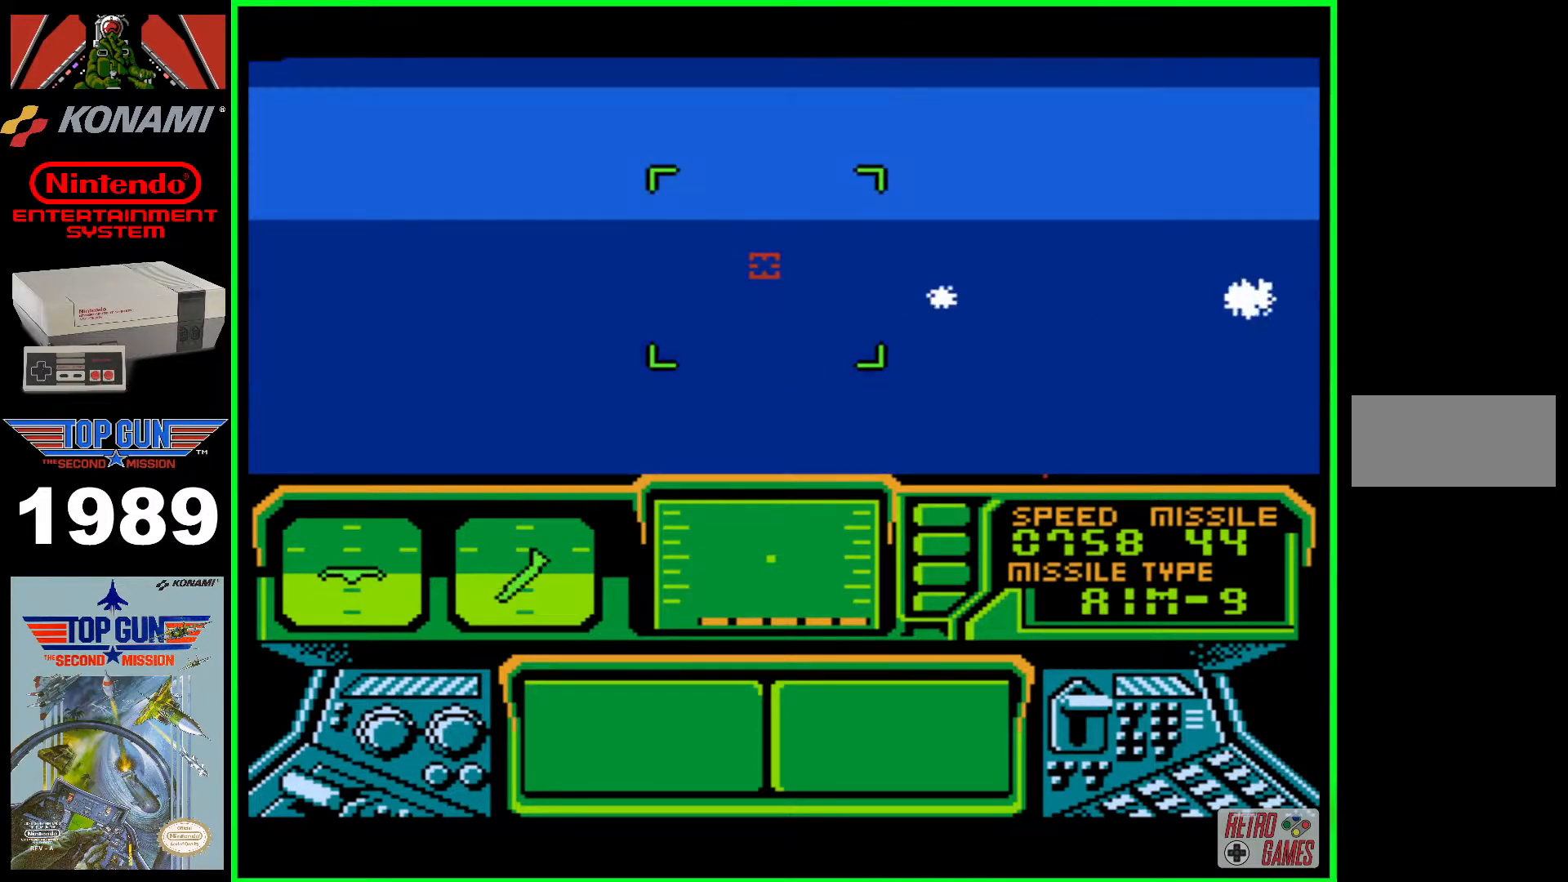
Gameplay with a controller (Nintendo layout); each line is a JSON object with the inputs held at the frame after it. "events" lists button and stick changes between this image and that frame as [ms after this image, input, new state], when the widget could be followed in between. Not read: L3 R3.
{"buttons": [], "events": []}
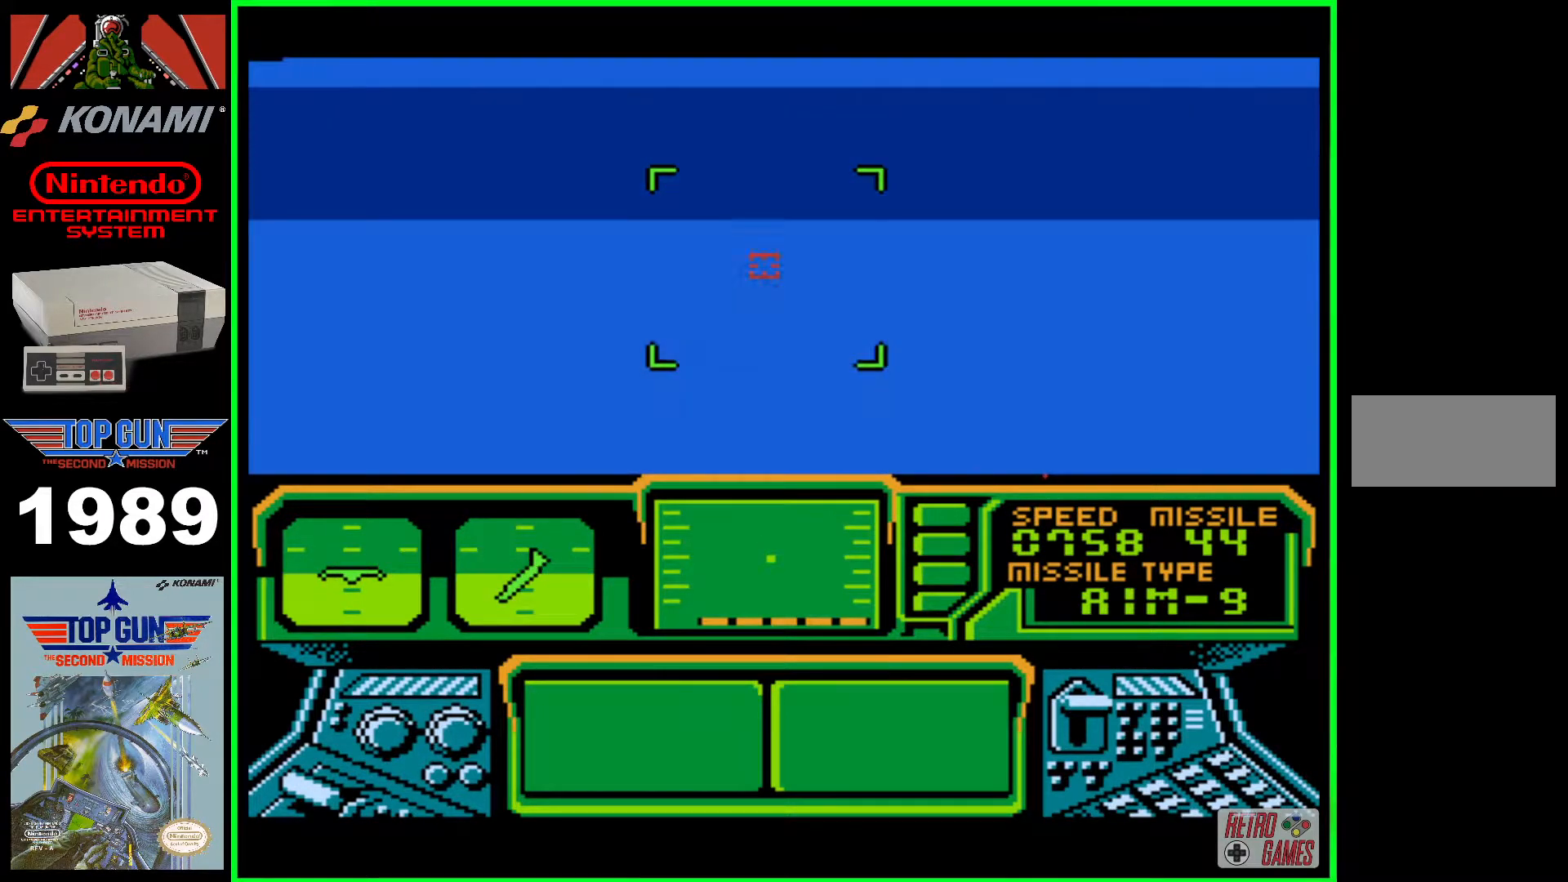
{"buttons": [], "events": []}
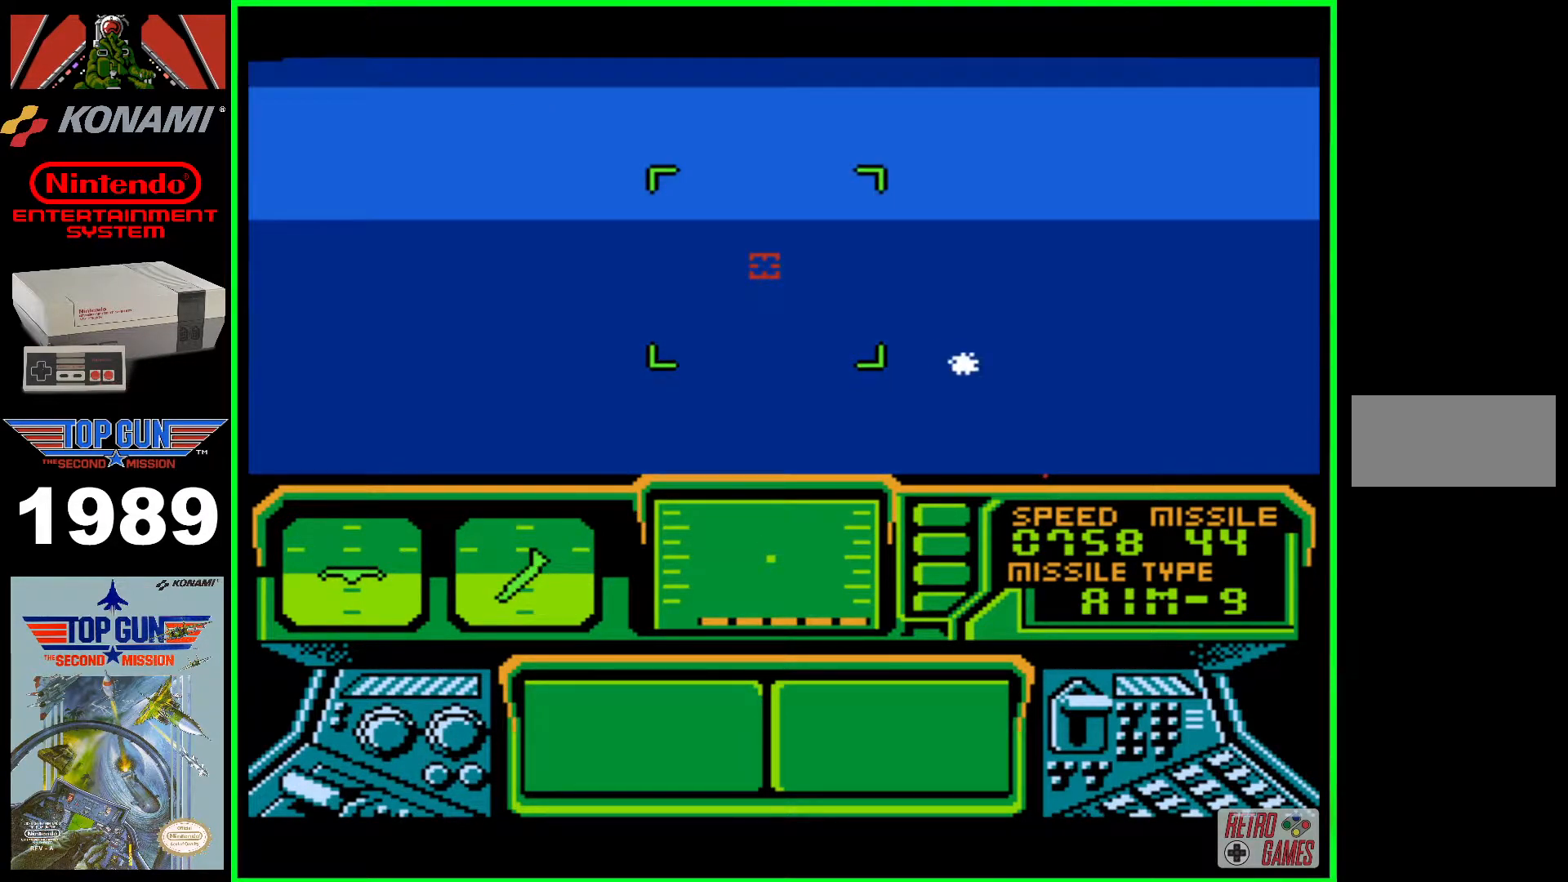
{"buttons": [], "events": []}
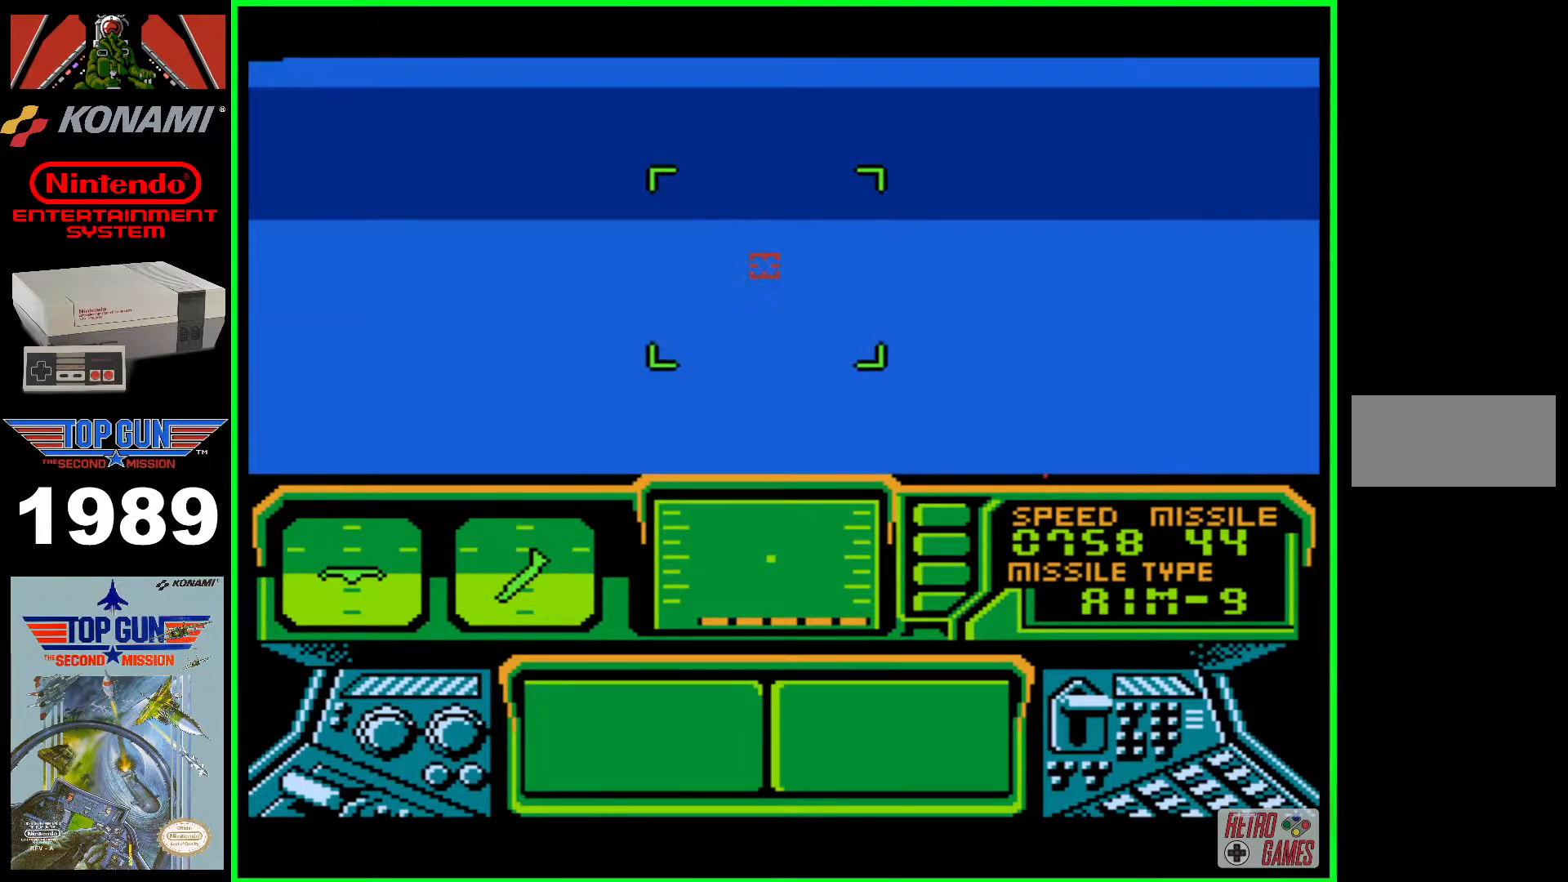
{"buttons": [], "events": []}
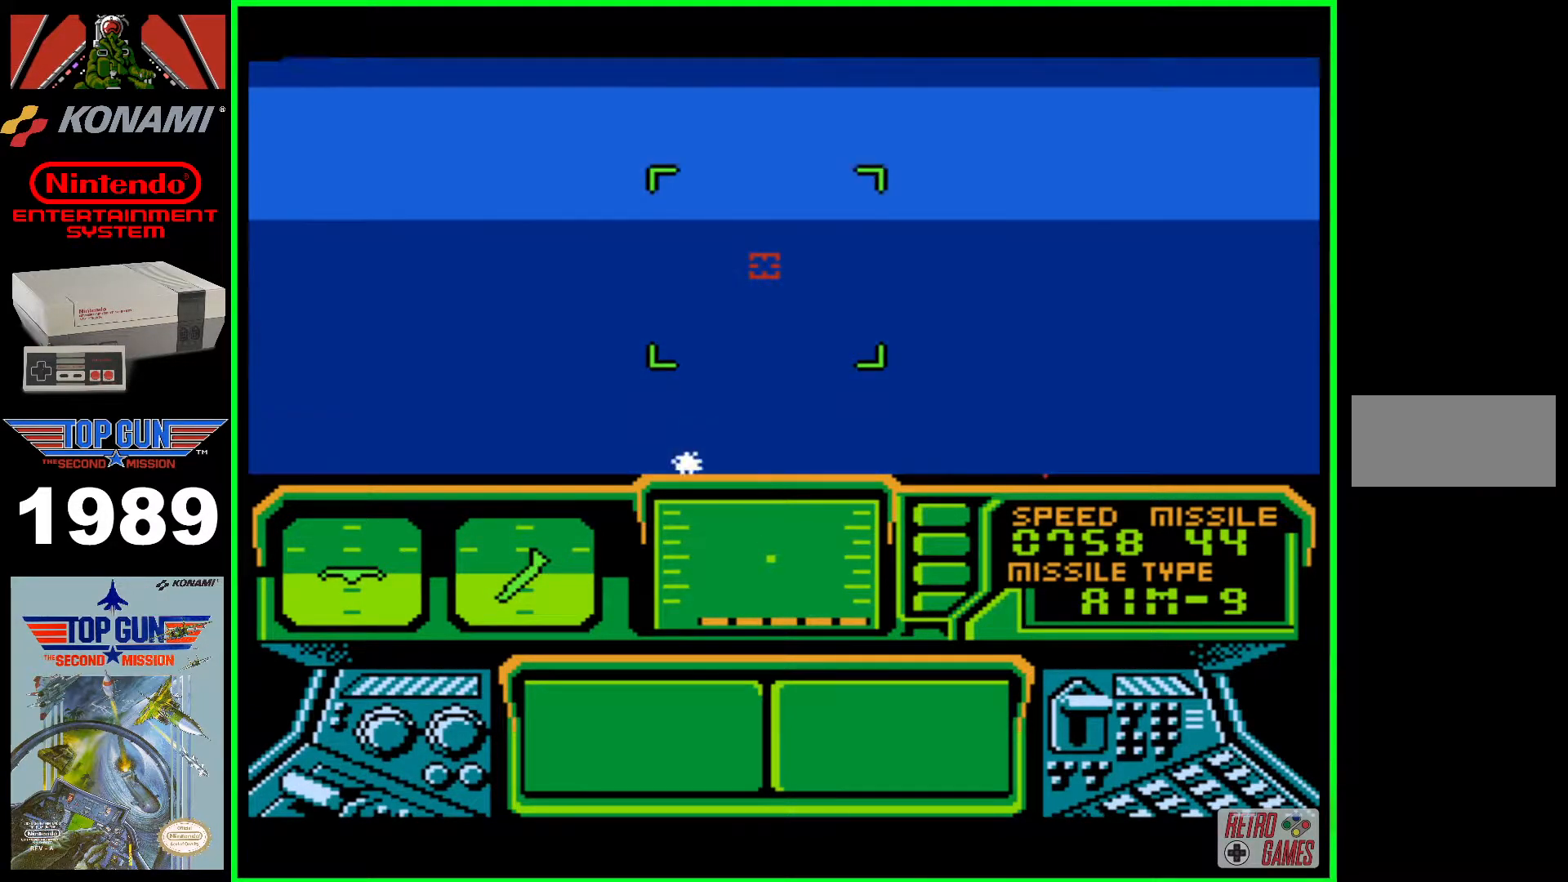
{"buttons": [], "events": []}
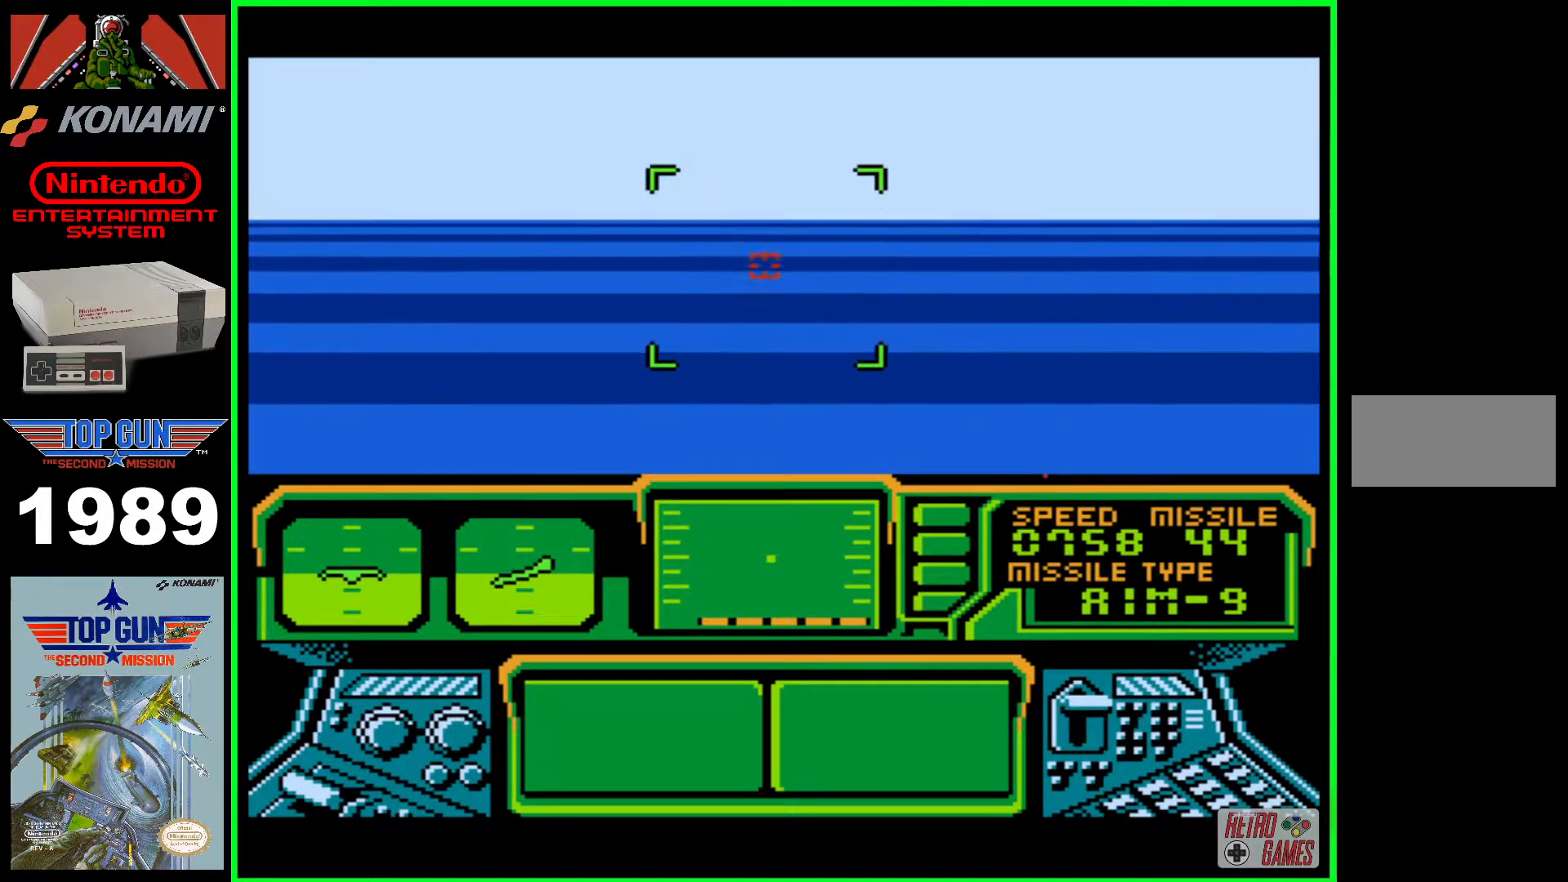
{"buttons": [], "events": []}
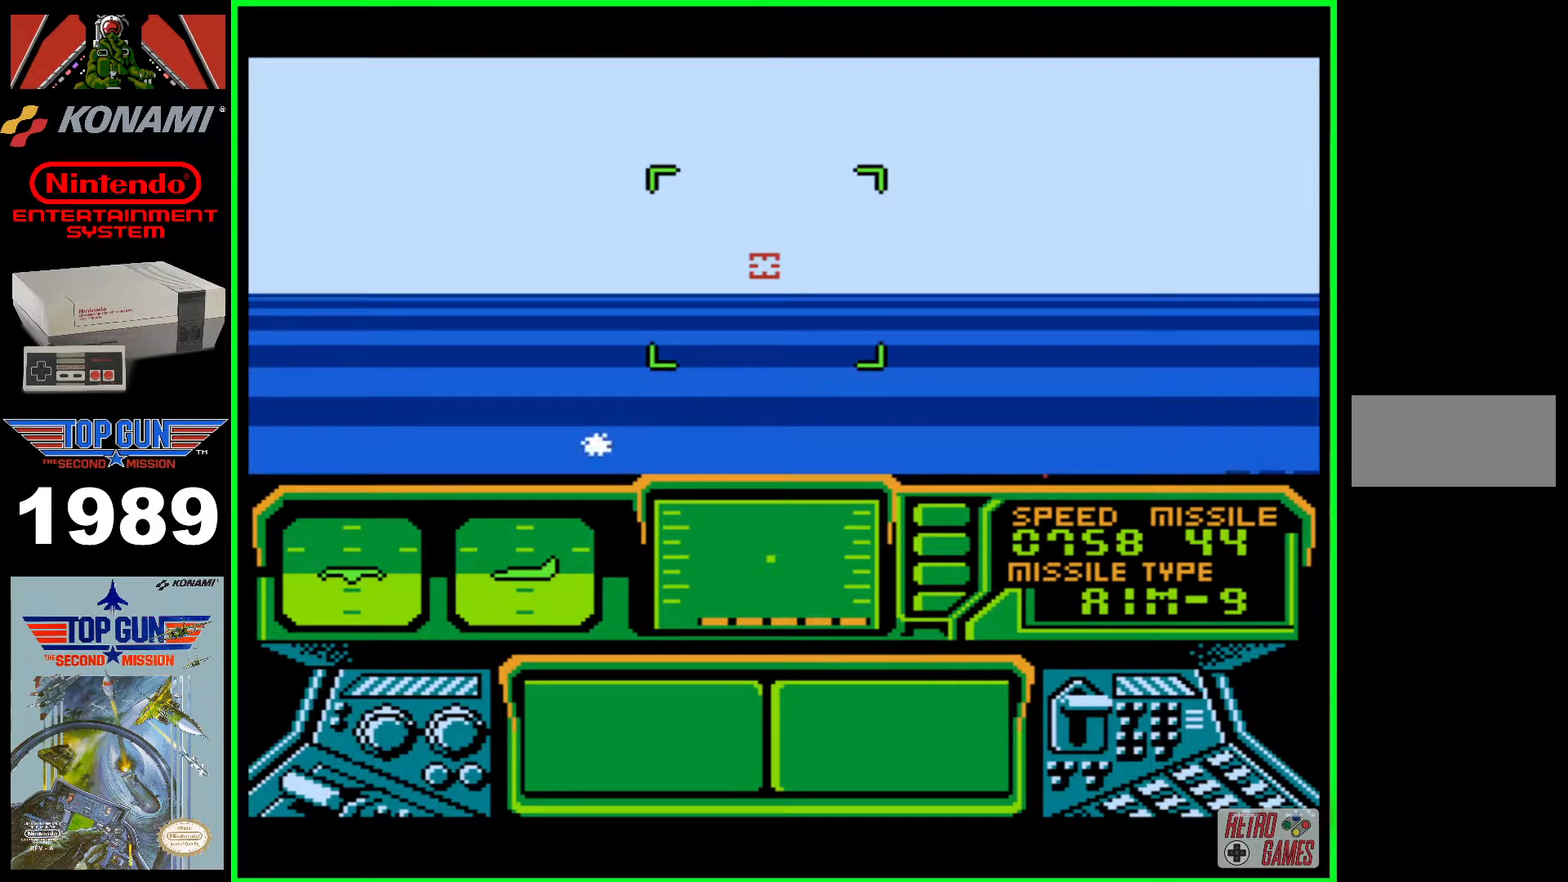
{"buttons": ["B"], "events": [[217, "B", "down"]]}
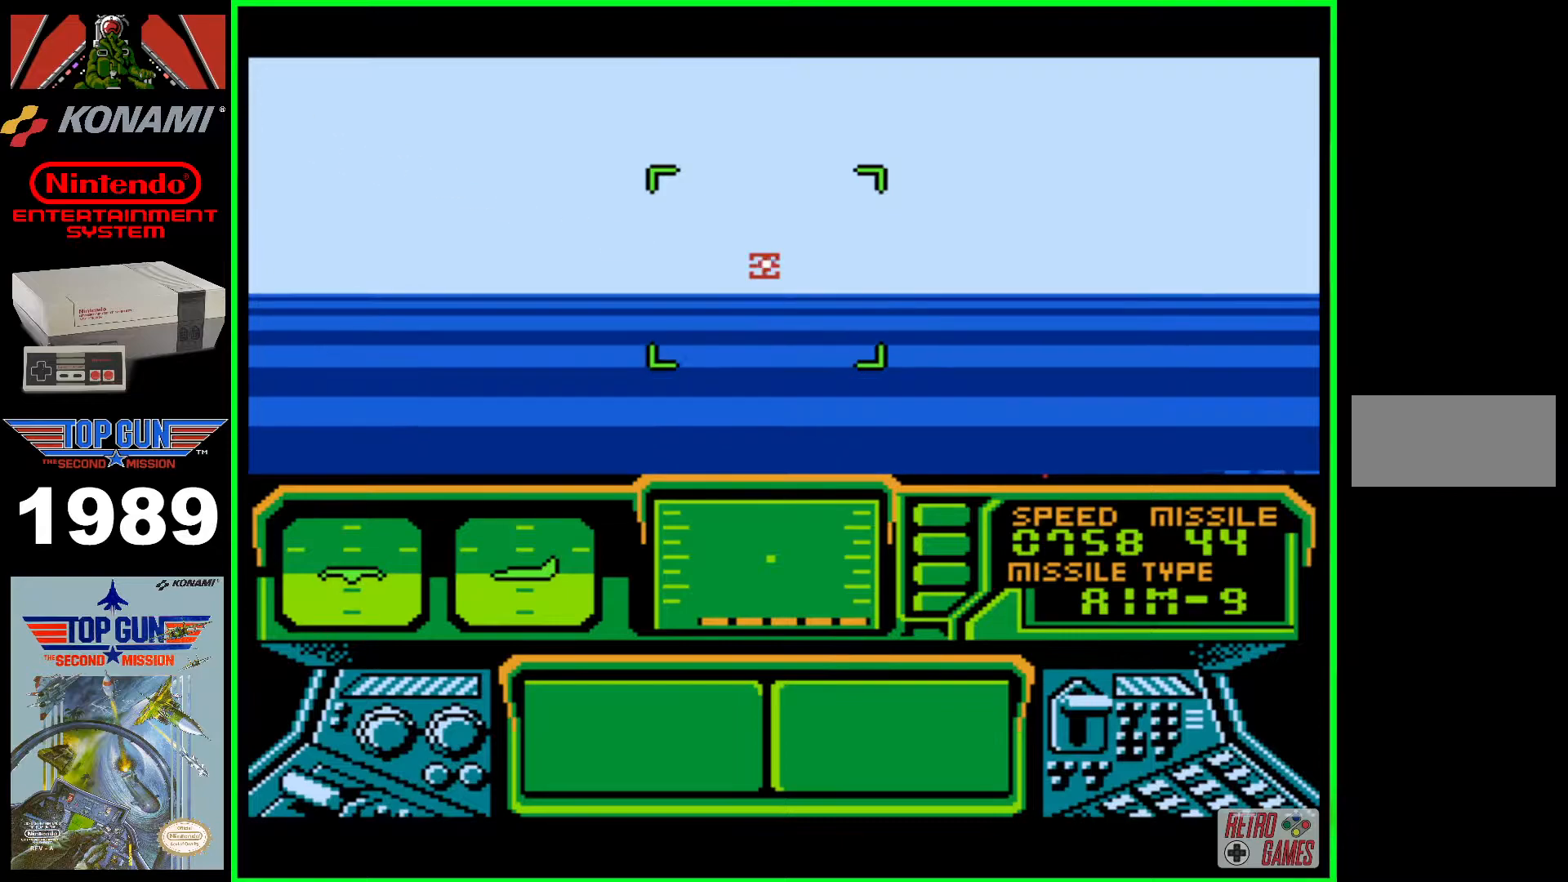
{"buttons": [], "events": [[17, "B", "up"]]}
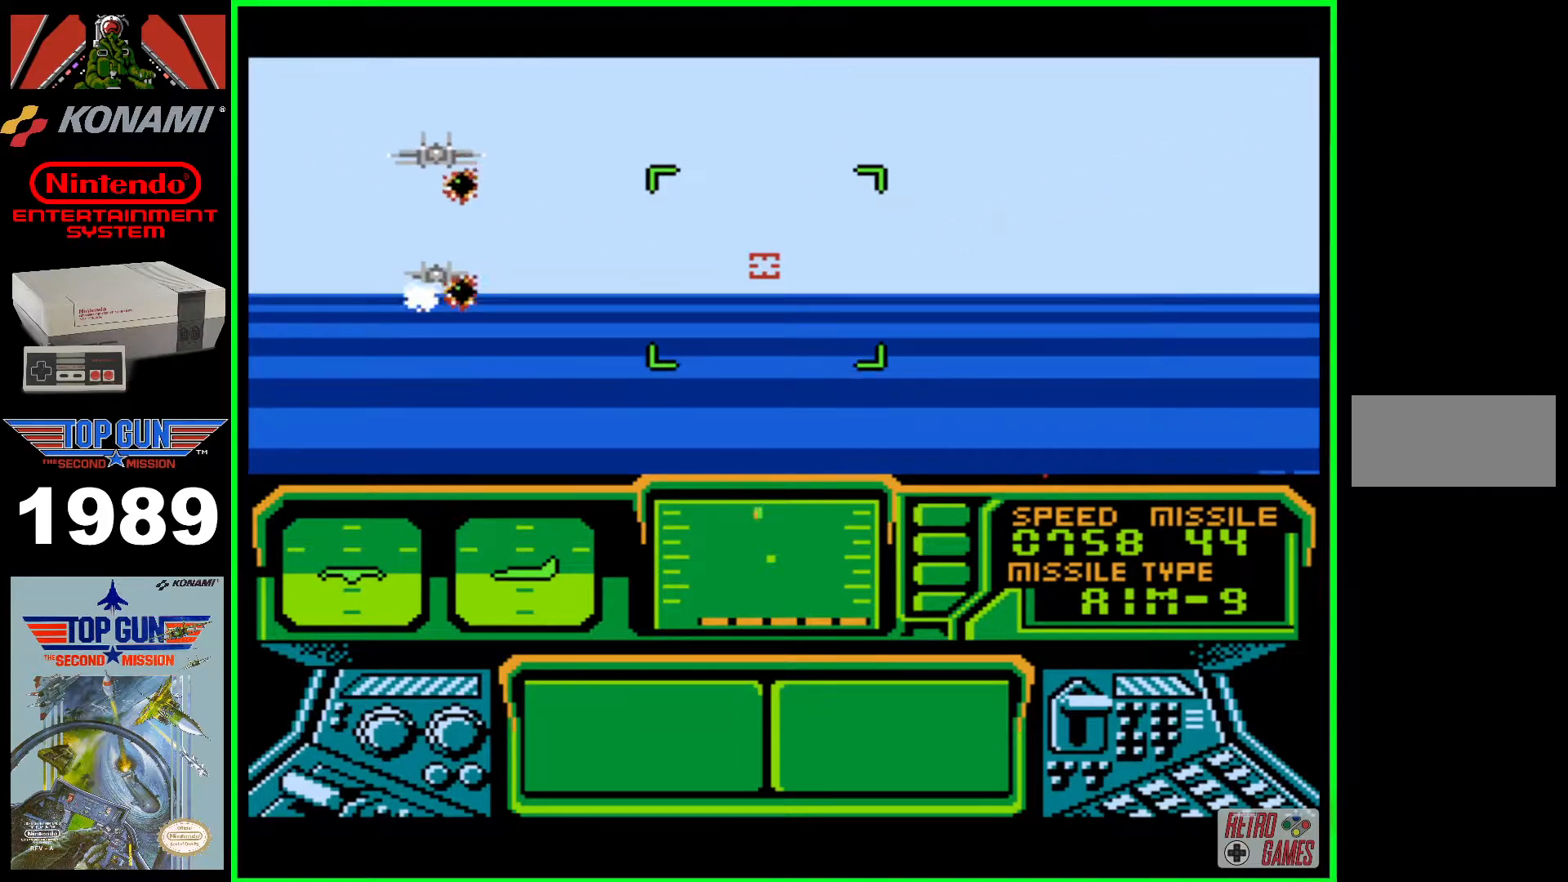
{"buttons": ["B"], "events": [[217, "B", "down"], [217, "DPAD_LEFT", "down"], [367, "DPAD_LEFT", "up"]]}
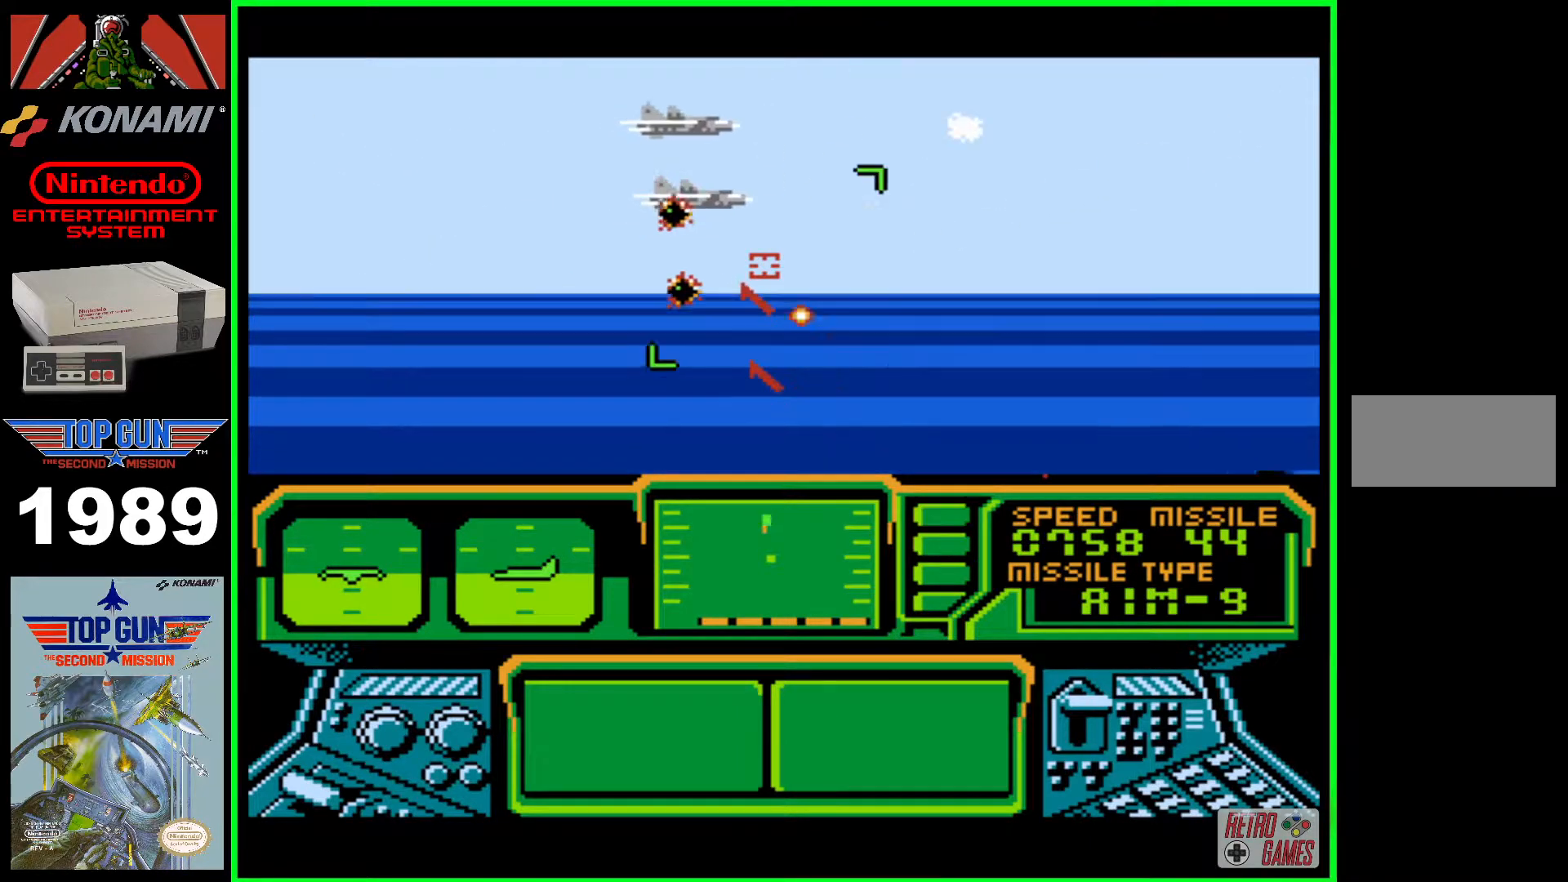
{"buttons": ["B"], "events": [[33, "DPAD_LEFT", "down"], [117, "DPAD_LEFT", "up"], [417, "DPAD_RIGHT", "down"], [483, "DPAD_RIGHT", "up"]]}
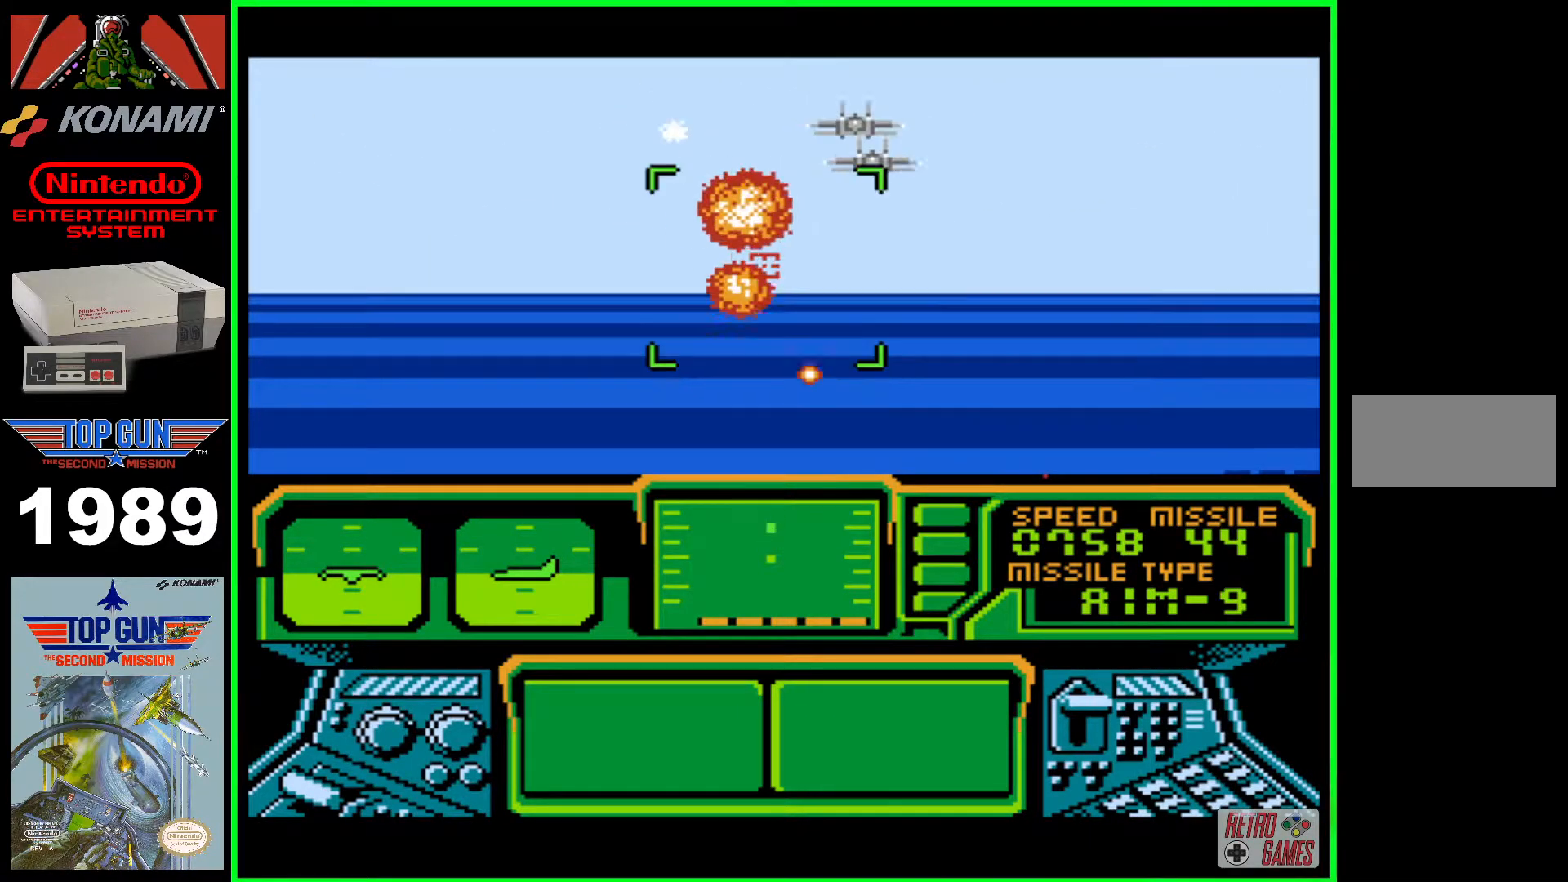
{"buttons": [], "events": [[367, "DPAD_RIGHT", "down"], [483, "B", "up"], [483, "DPAD_RIGHT", "up"]]}
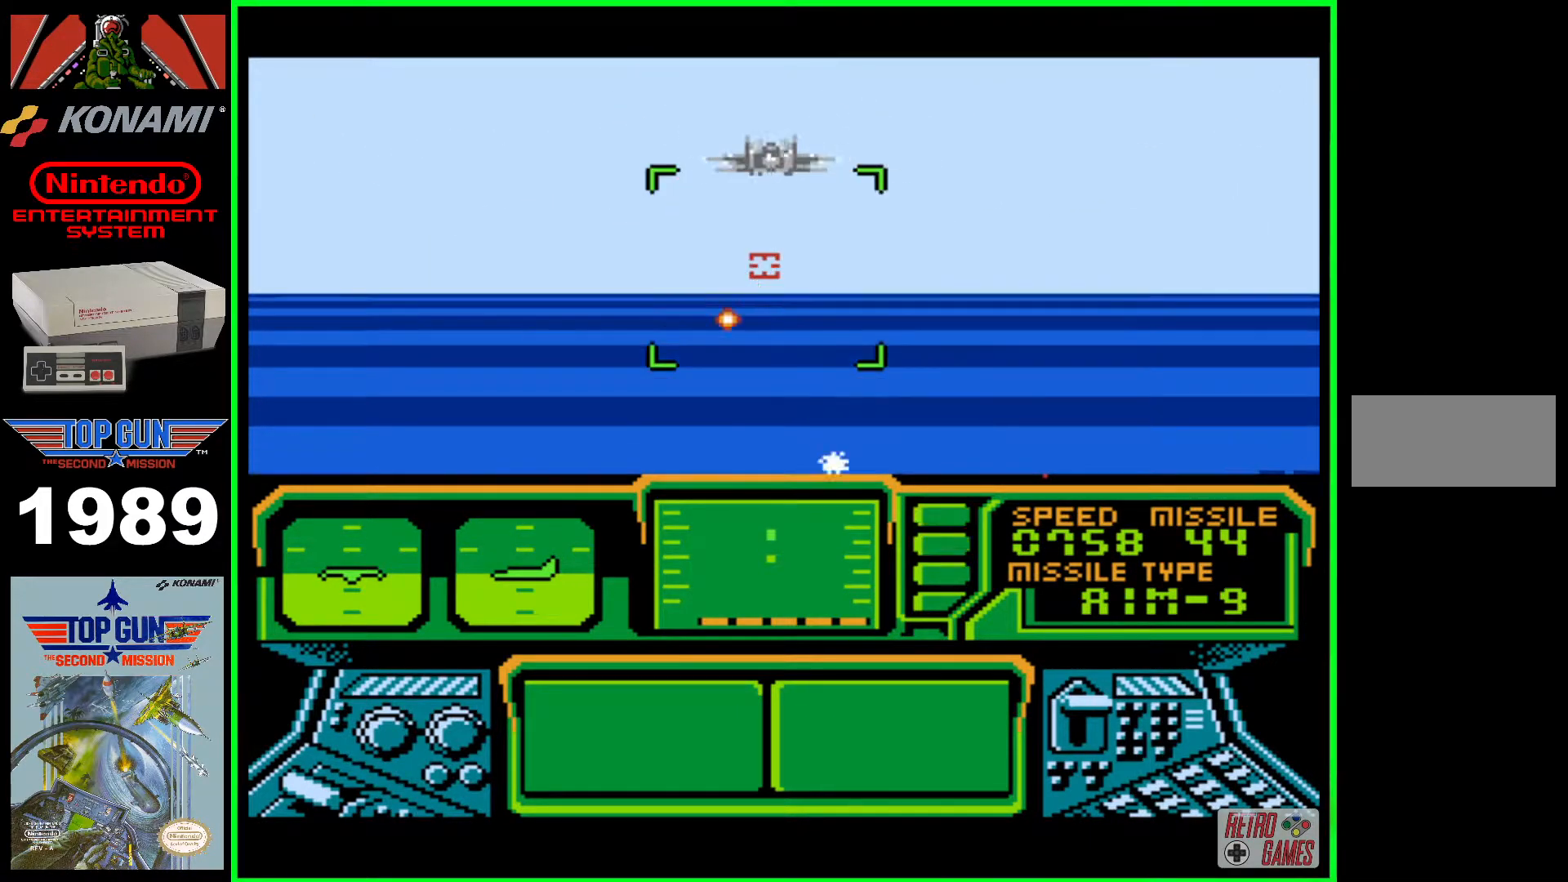
{"buttons": ["B"], "events": [[50, "B", "down"], [267, "DPAD_LEFT", "down"], [317, "DPAD_LEFT", "up"]]}
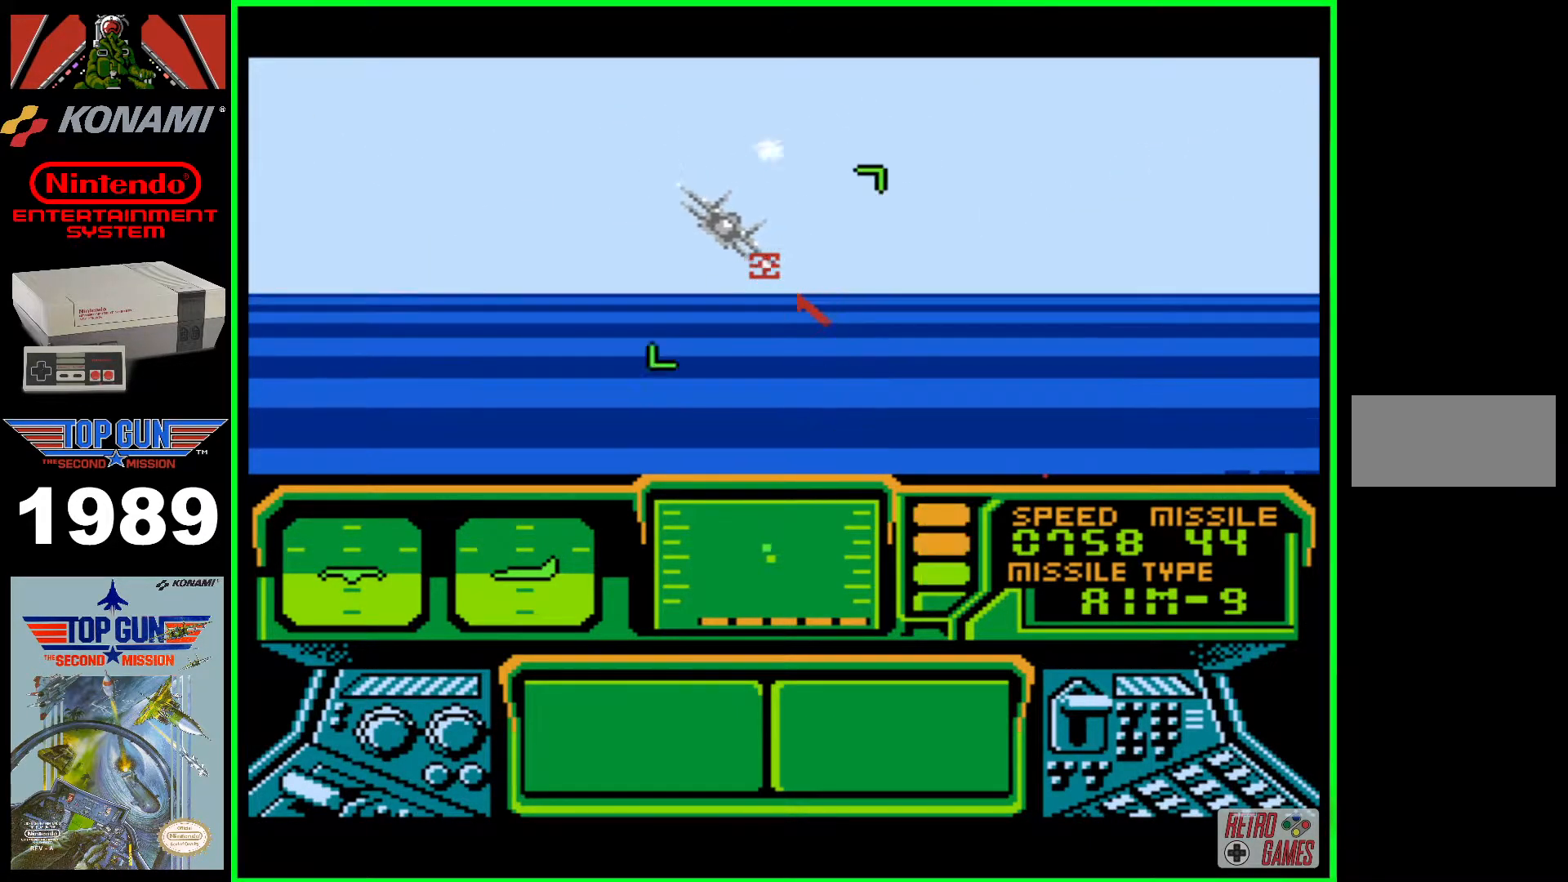
{"buttons": ["B"], "events": [[17, "DPAD_LEFT", "down"], [83, "DPAD_LEFT", "up"], [183, "DPAD_LEFT", "down"], [300, "DPAD_LEFT", "up"]]}
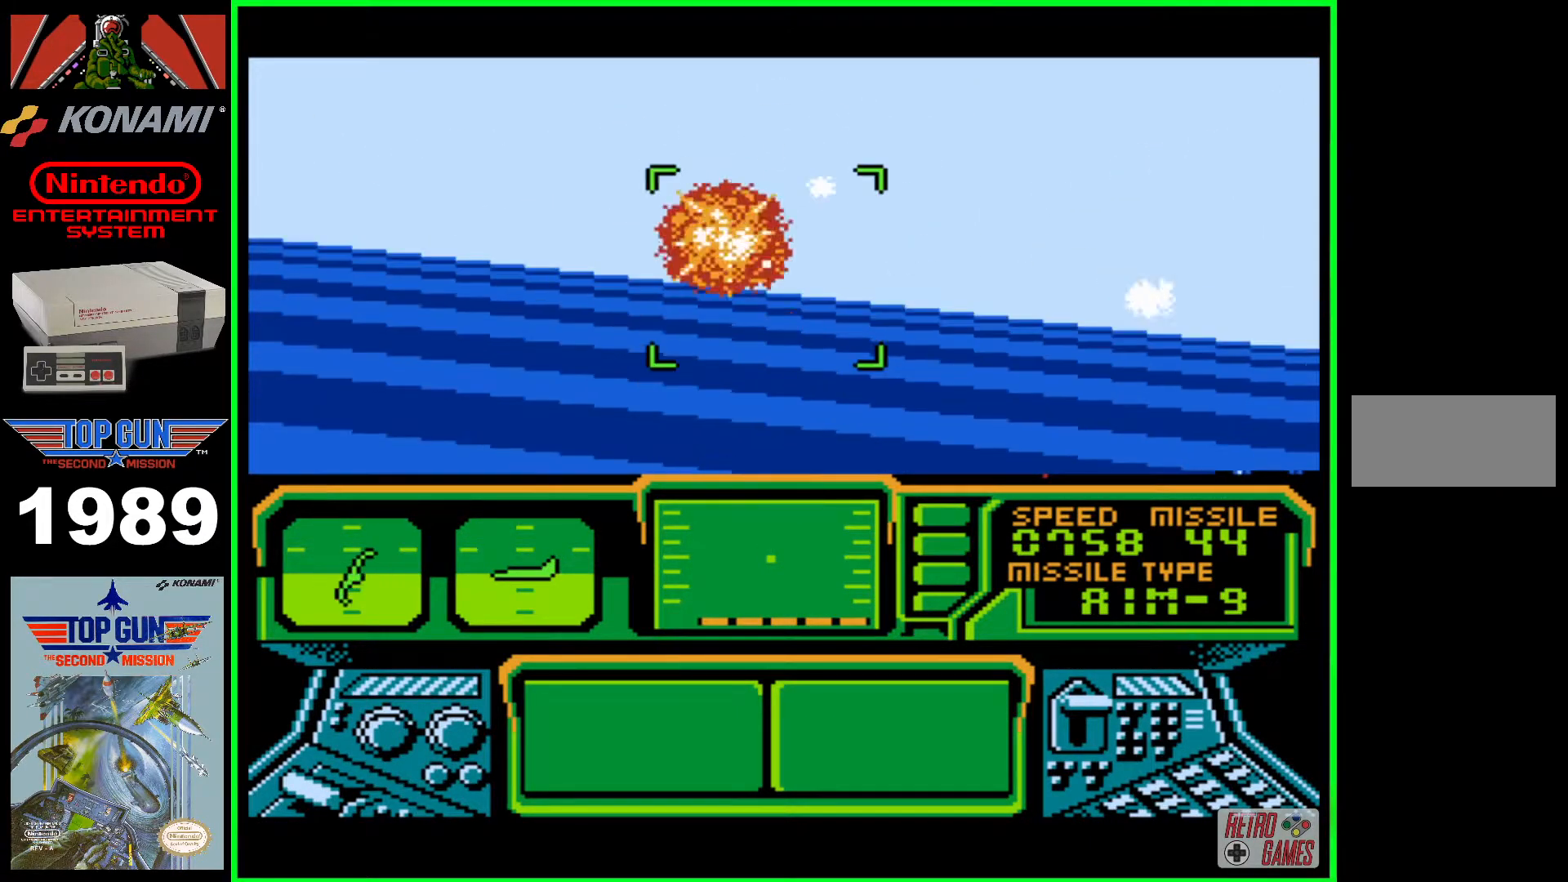
{"buttons": ["B", "DPAD_RIGHT"], "events": [[317, "DPAD_RIGHT", "down"], [400, "DPAD_RIGHT", "up"], [483, "DPAD_RIGHT", "down"]]}
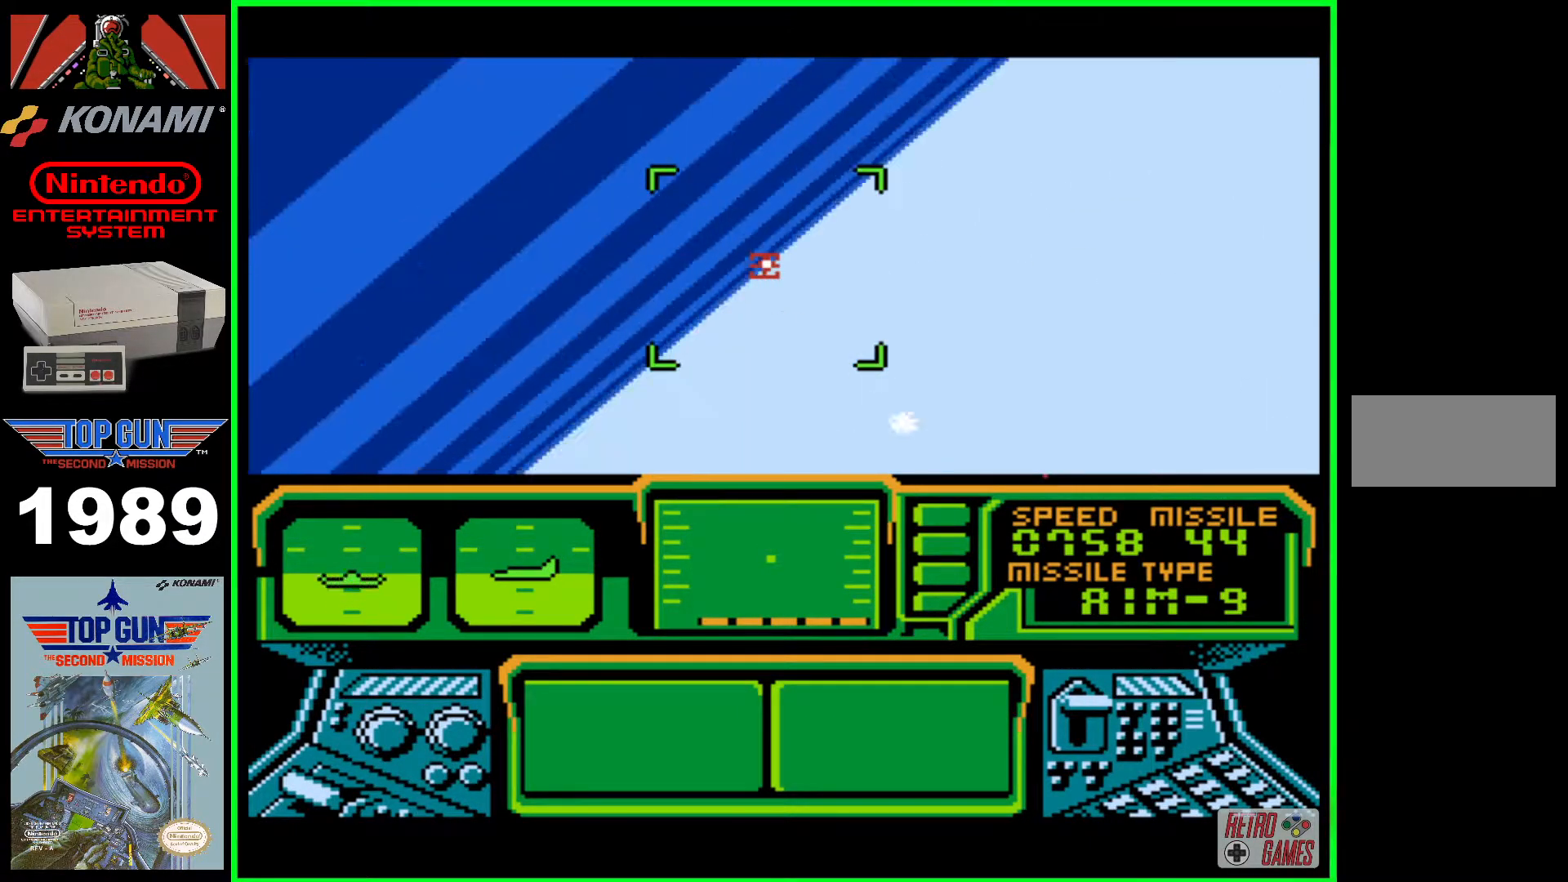
{"buttons": ["B"], "events": [[50, "DPAD_RIGHT", "up"], [133, "DPAD_RIGHT", "down"], [217, "DPAD_RIGHT", "up"], [283, "DPAD_RIGHT", "down"], [367, "DPAD_RIGHT", "up"]]}
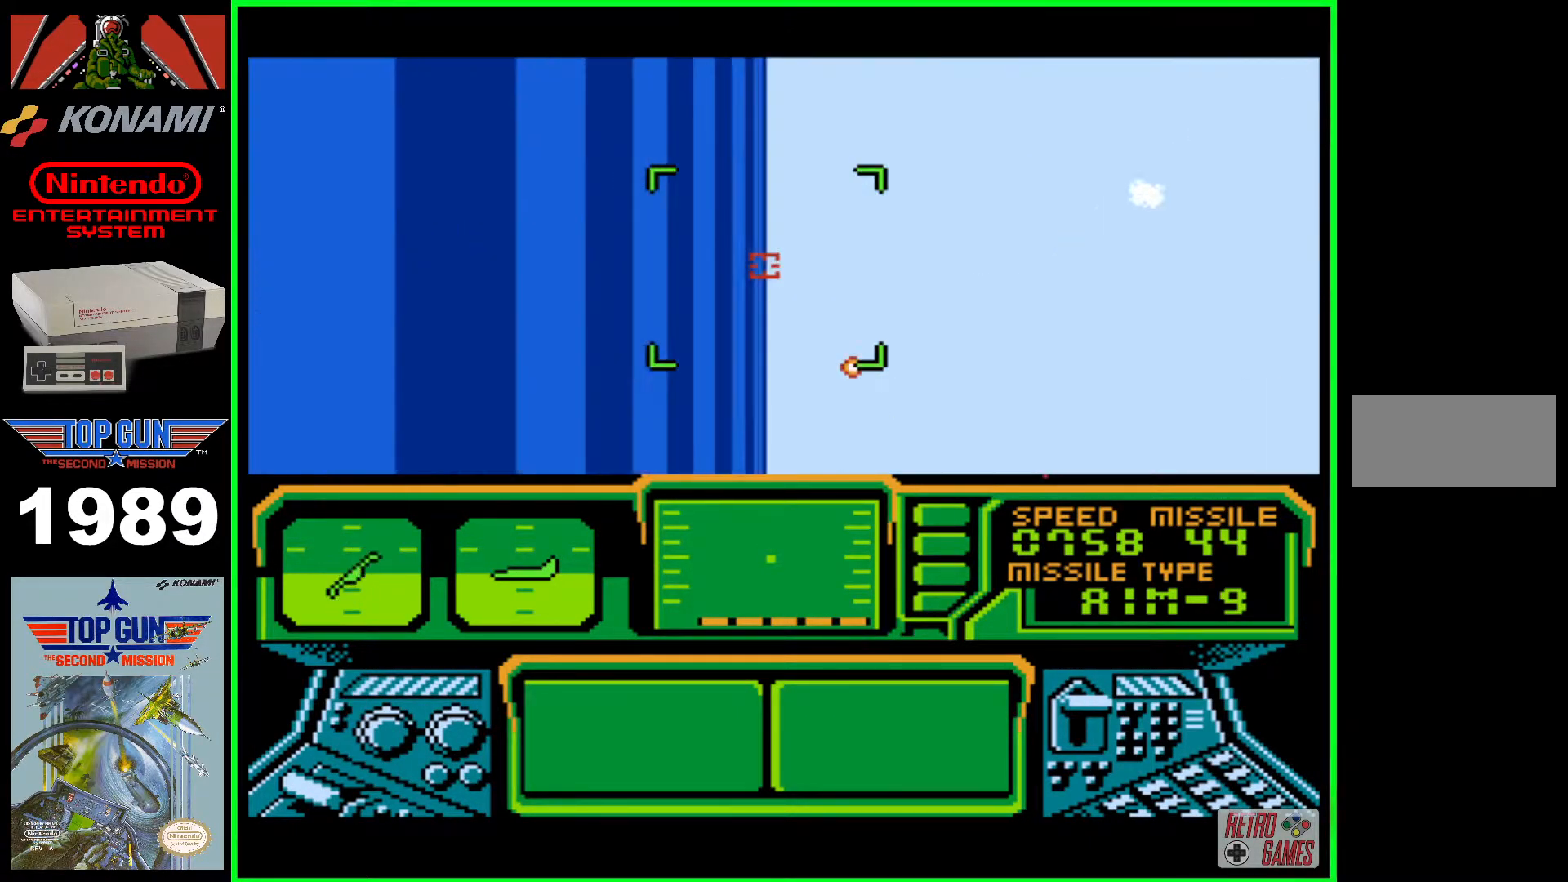
{"buttons": ["B"], "events": []}
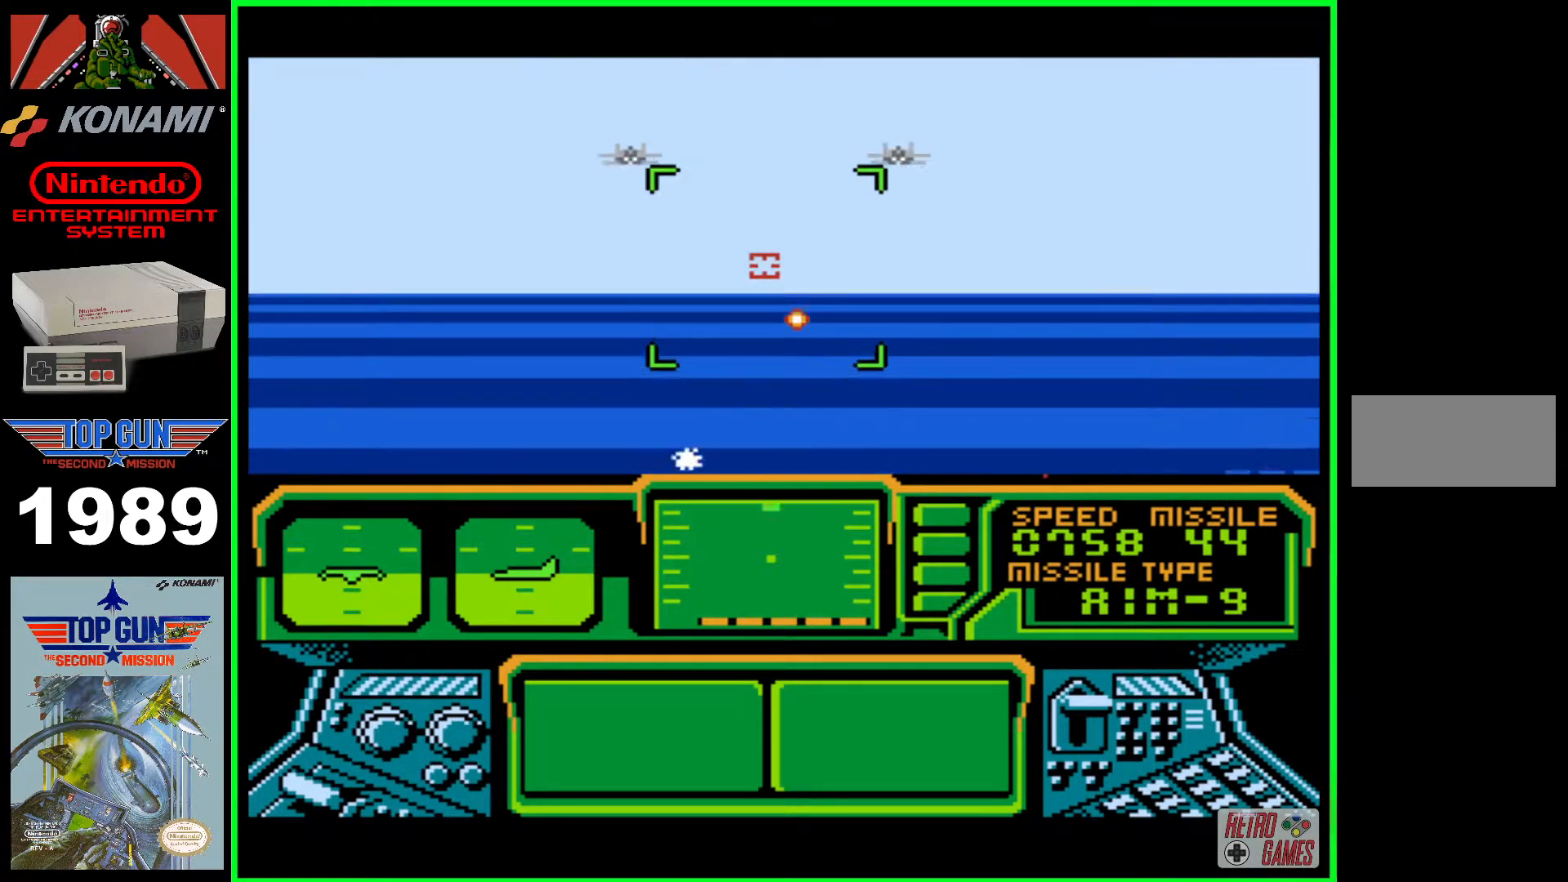
{"buttons": ["B"], "events": [[417, "DPAD_UP", "down"], [483, "DPAD_UP", "up"]]}
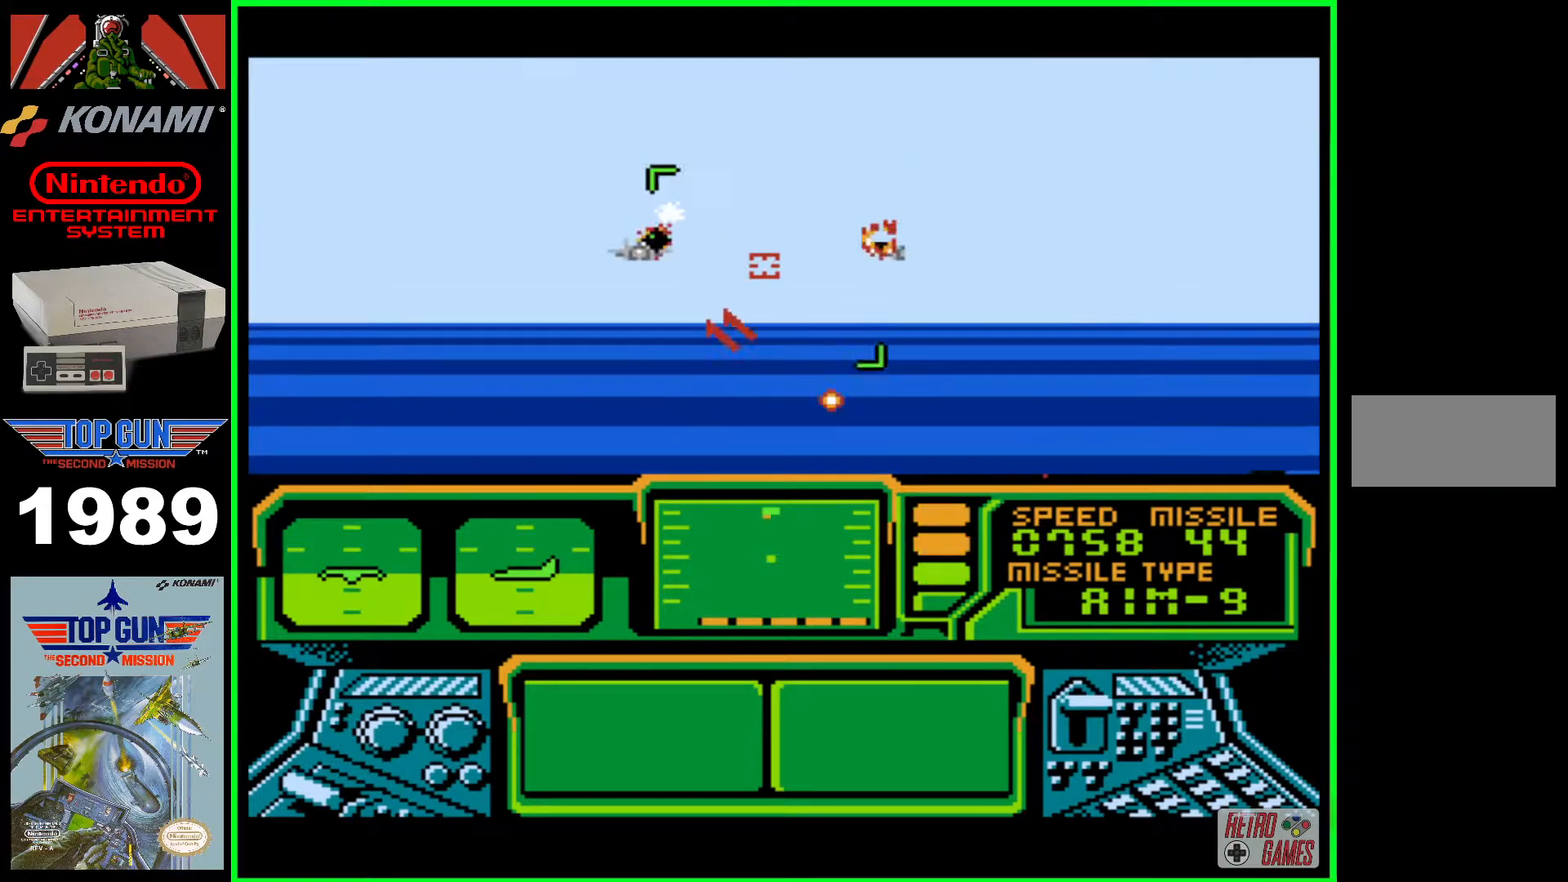
{"buttons": ["B"], "events": [[133, "B", "up"], [133, "DPAD_LEFT", "down"], [183, "DPAD_LEFT", "up"], [217, "B", "down"], [283, "B", "up"], [333, "B", "down"], [383, "B", "up"], [433, "DPAD_RIGHT", "down"], [467, "B", "down"], [467, "DPAD_RIGHT", "up"]]}
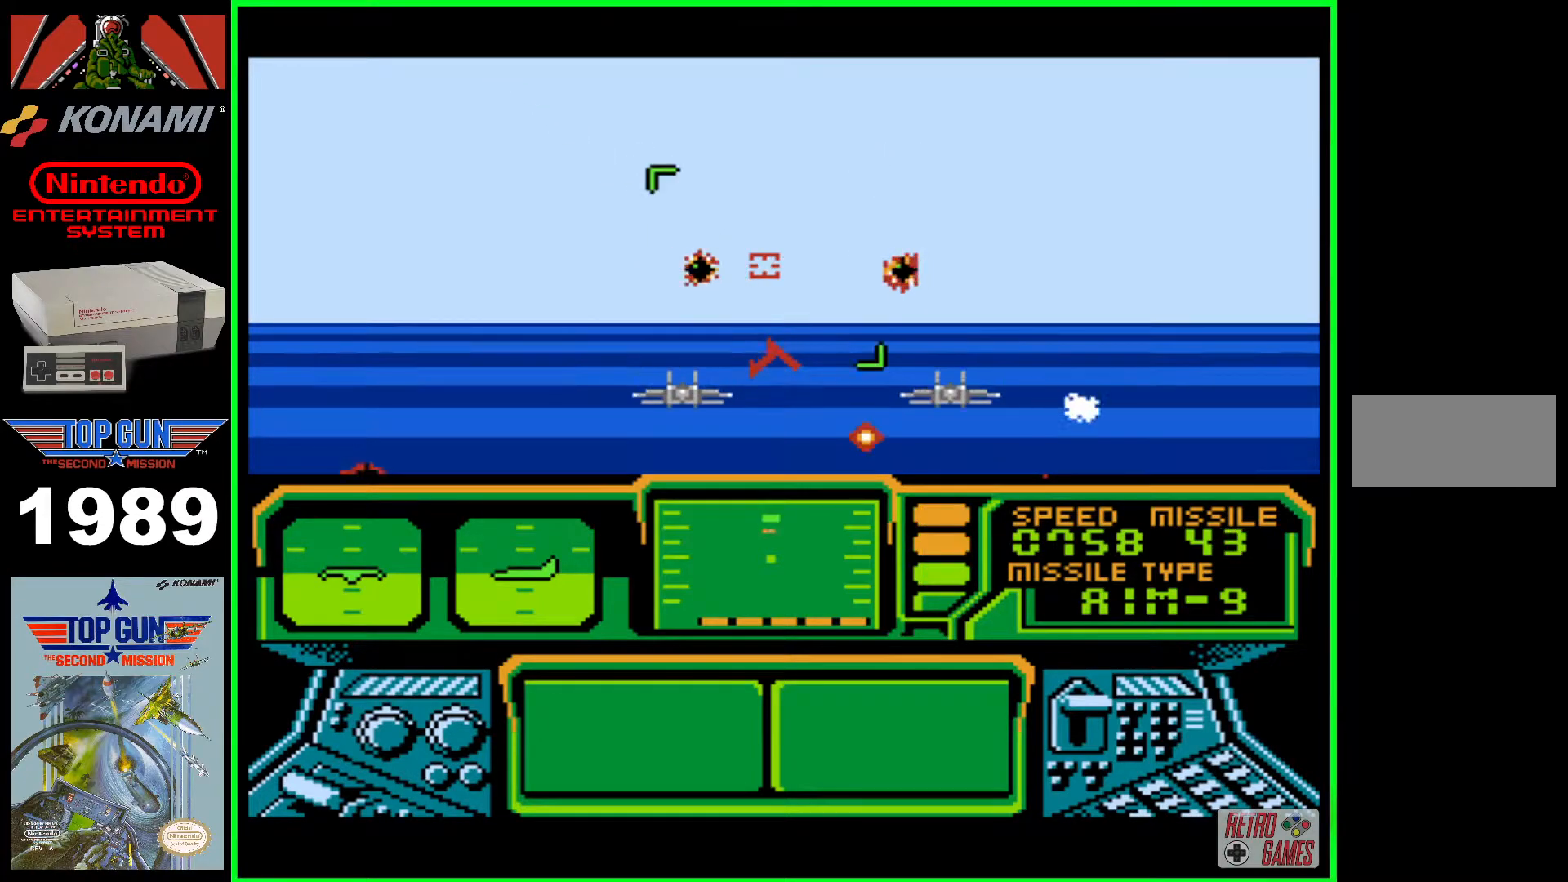
{"buttons": ["B"], "events": [[33, "B", "up"], [83, "B", "down"], [117, "DPAD_RIGHT", "down"], [167, "DPAD_RIGHT", "up"], [267, "DPAD_RIGHT", "down"], [317, "DPAD_RIGHT", "up"], [417, "B", "up"], [417, "DPAD_RIGHT", "down"], [433, "B", "down"], [467, "DPAD_RIGHT", "up"]]}
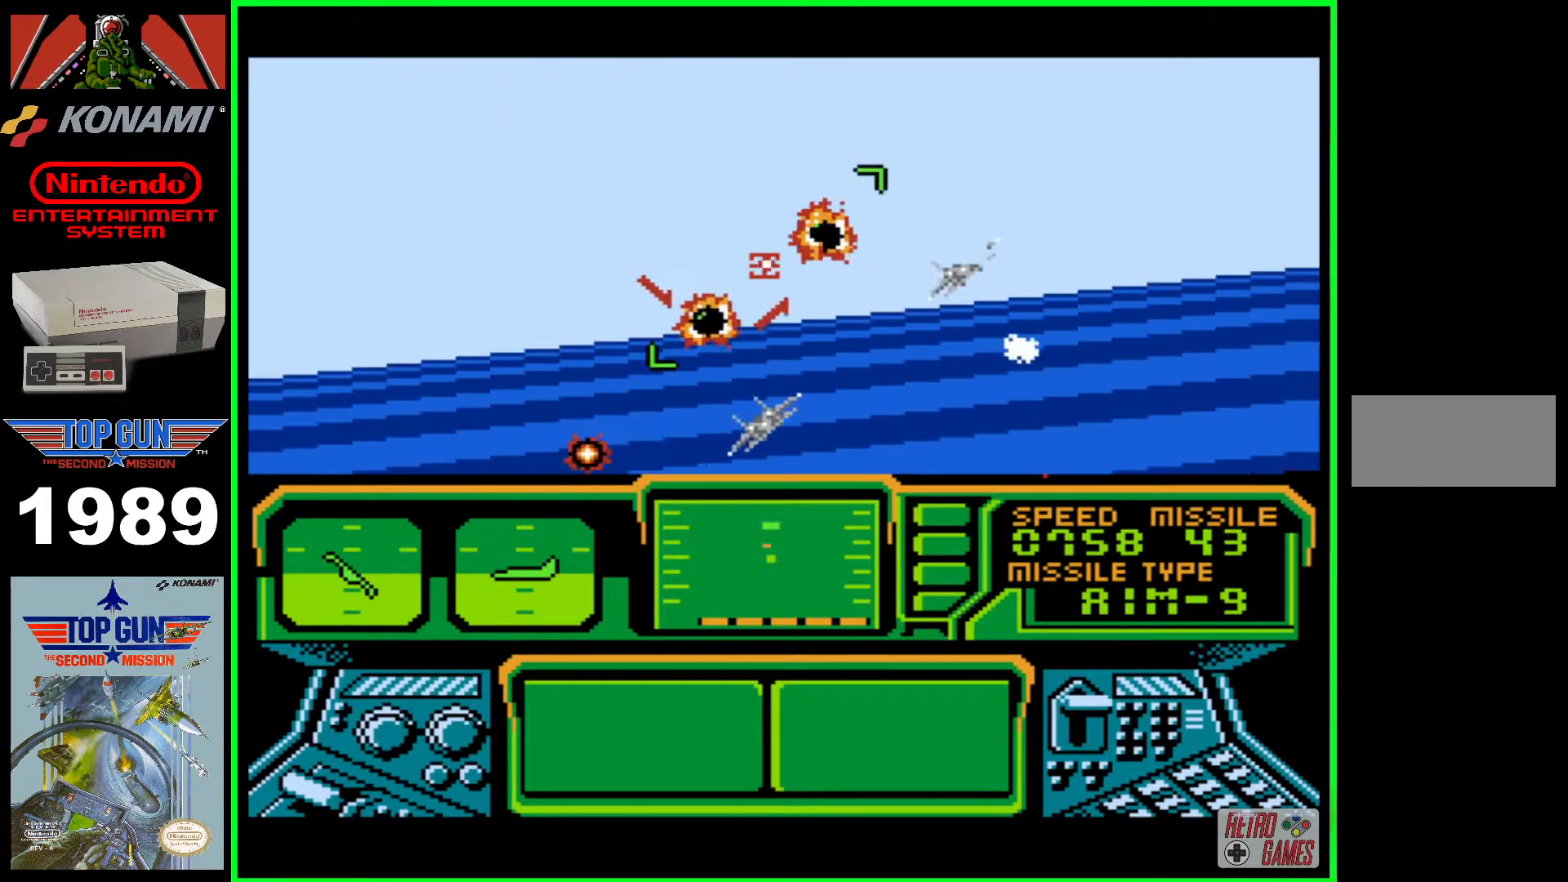
{"buttons": ["B"], "events": [[50, "DPAD_RIGHT", "down"], [67, "B", "up"], [83, "B", "down"], [117, "DPAD_RIGHT", "up"], [183, "B", "up"], [200, "B", "down"], [233, "DPAD_RIGHT", "down"], [267, "DPAD_RIGHT", "up"], [283, "B", "up"], [367, "B", "down"], [367, "DPAD_RIGHT", "down"], [417, "DPAD_RIGHT", "up"]]}
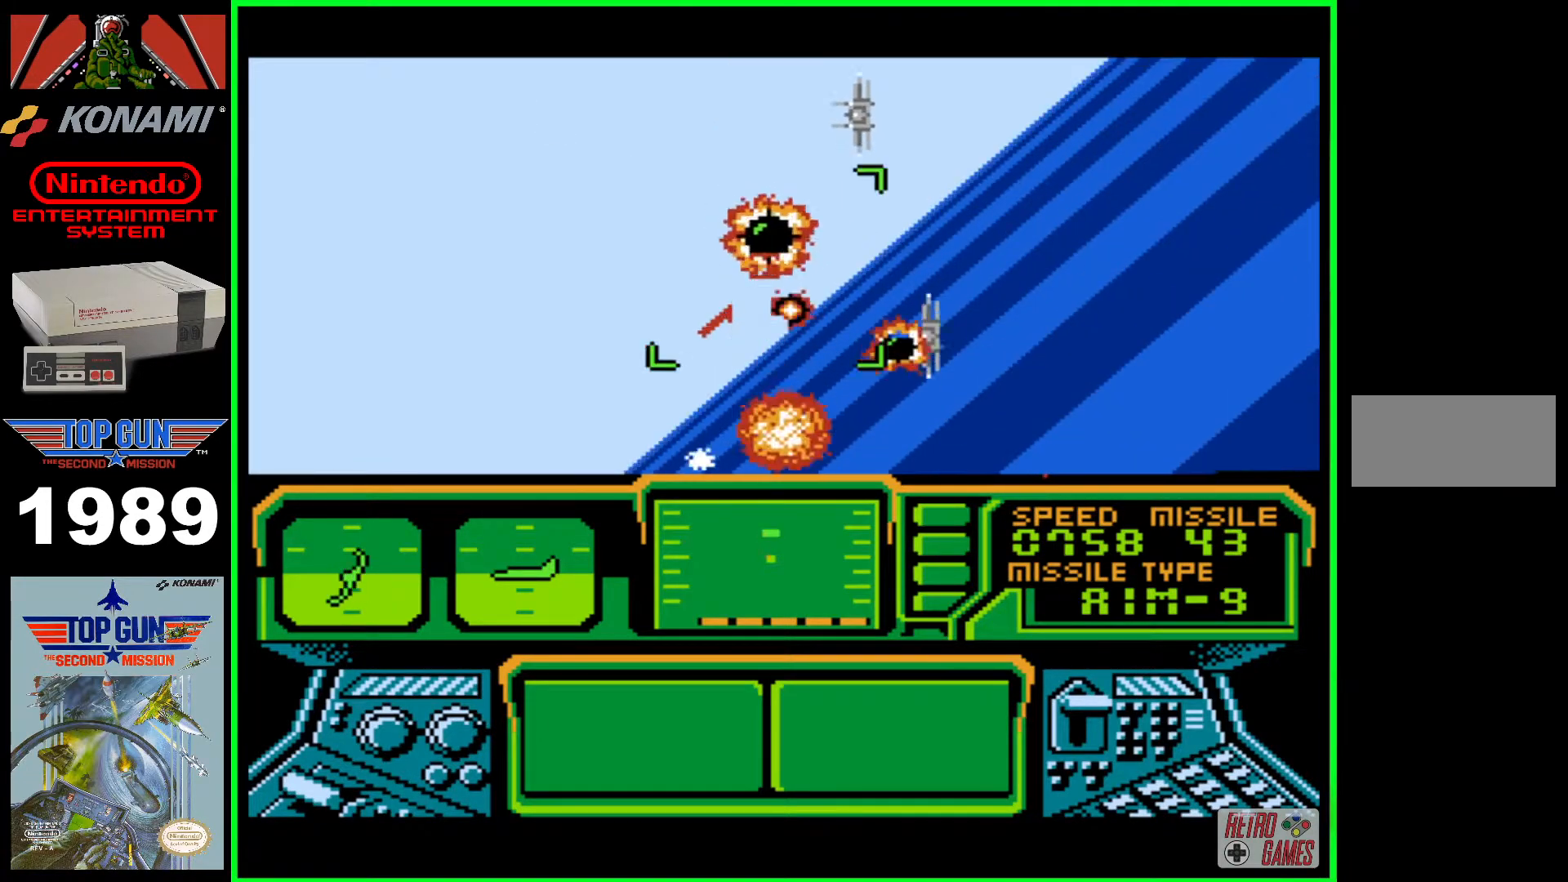
{"buttons": ["B", "DPAD_RIGHT"], "events": [[17, "DPAD_RIGHT", "down"], [67, "B", "up"], [67, "DPAD_RIGHT", "up"], [83, "B", "down"], [183, "DPAD_RIGHT", "down"], [233, "B", "up"], [233, "DPAD_RIGHT", "up"], [283, "B", "down"], [317, "DPAD_RIGHT", "down"], [383, "B", "up"], [417, "DPAD_RIGHT", "up"], [450, "B", "down"], [483, "DPAD_RIGHT", "down"]]}
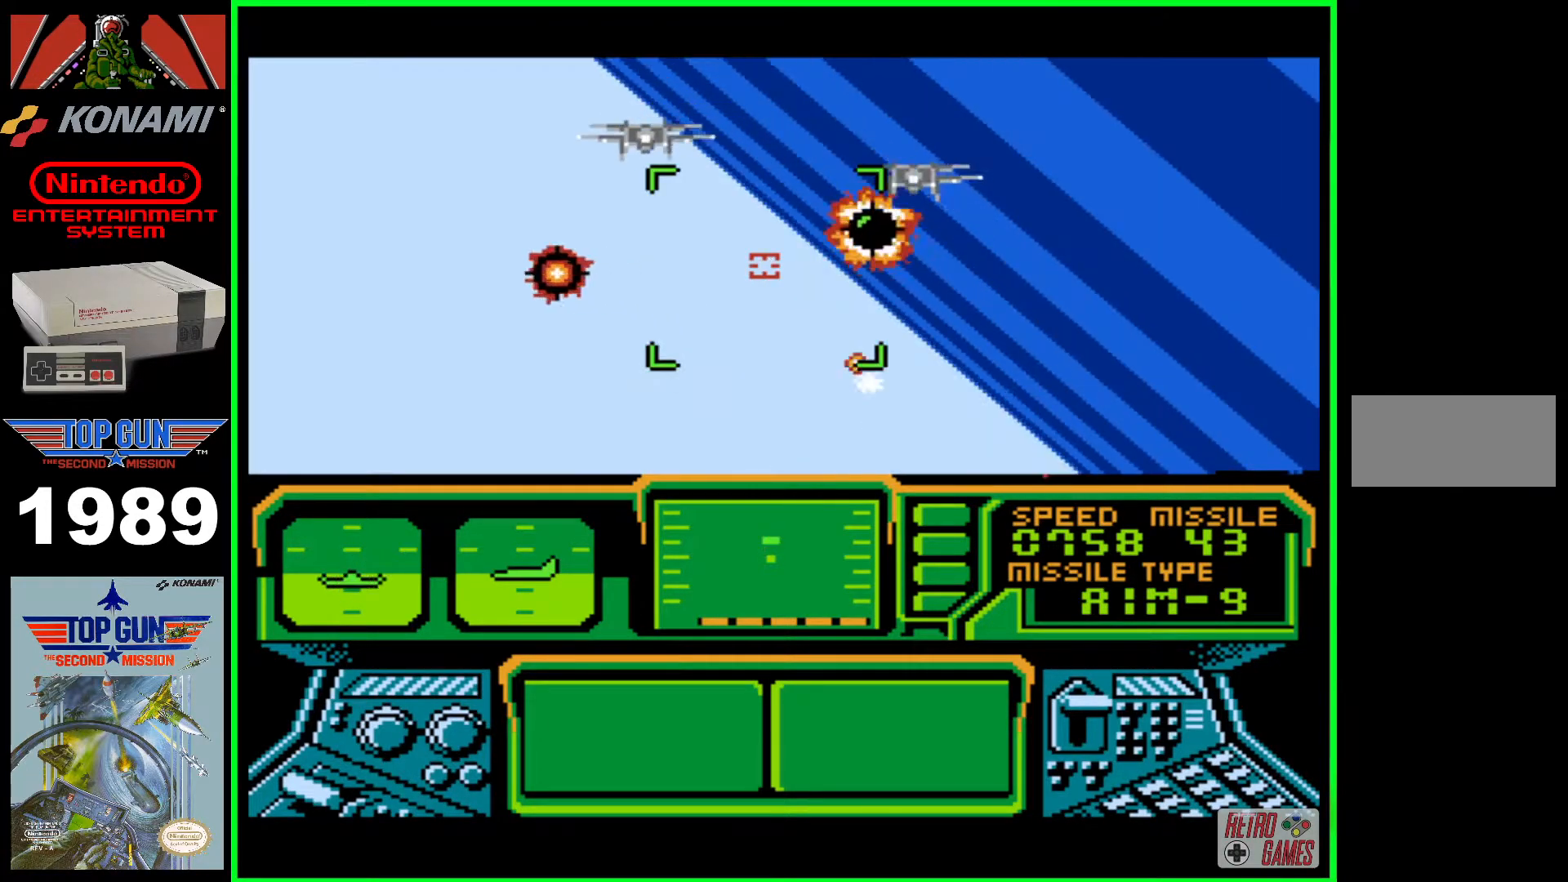
{"buttons": ["B", "DPAD_RIGHT"], "events": [[33, "B", "up"], [33, "DPAD_RIGHT", "up"], [100, "B", "down"], [133, "DPAD_RIGHT", "down"], [183, "B", "up"], [217, "DPAD_RIGHT", "up"], [267, "B", "down"], [283, "DPAD_RIGHT", "down"], [367, "B", "up"], [367, "DPAD_RIGHT", "up"], [467, "B", "down"], [467, "DPAD_RIGHT", "down"]]}
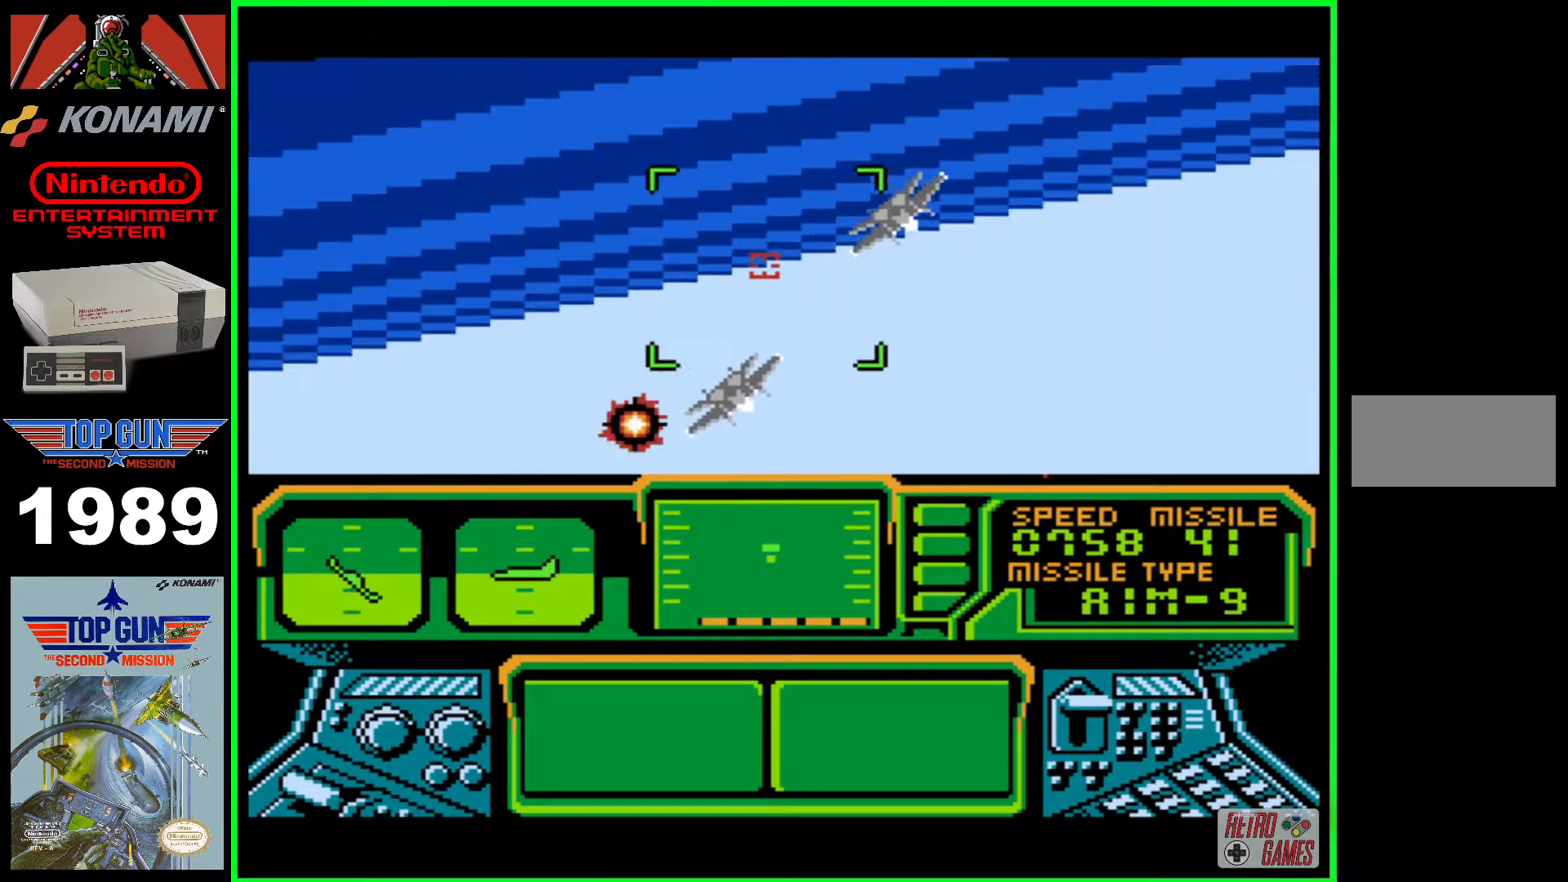
{"buttons": ["B"], "events": [[33, "B", "up"], [33, "DPAD_RIGHT", "up"], [83, "B", "down"], [117, "DPAD_RIGHT", "down"], [183, "B", "up"], [217, "DPAD_RIGHT", "up"], [233, "B", "down"]]}
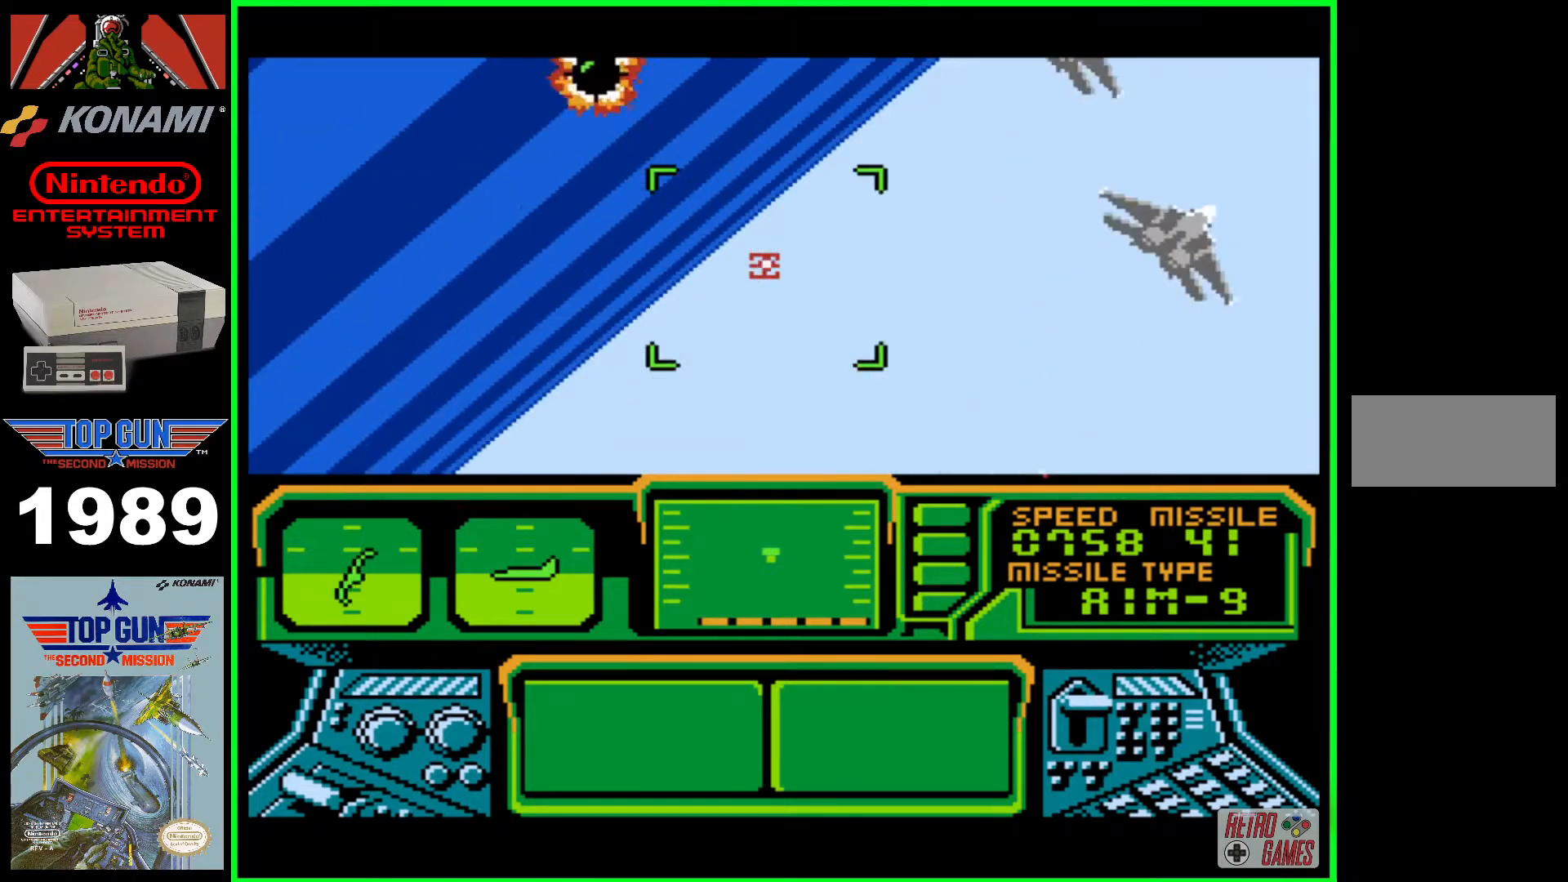
{"buttons": ["B"], "events": []}
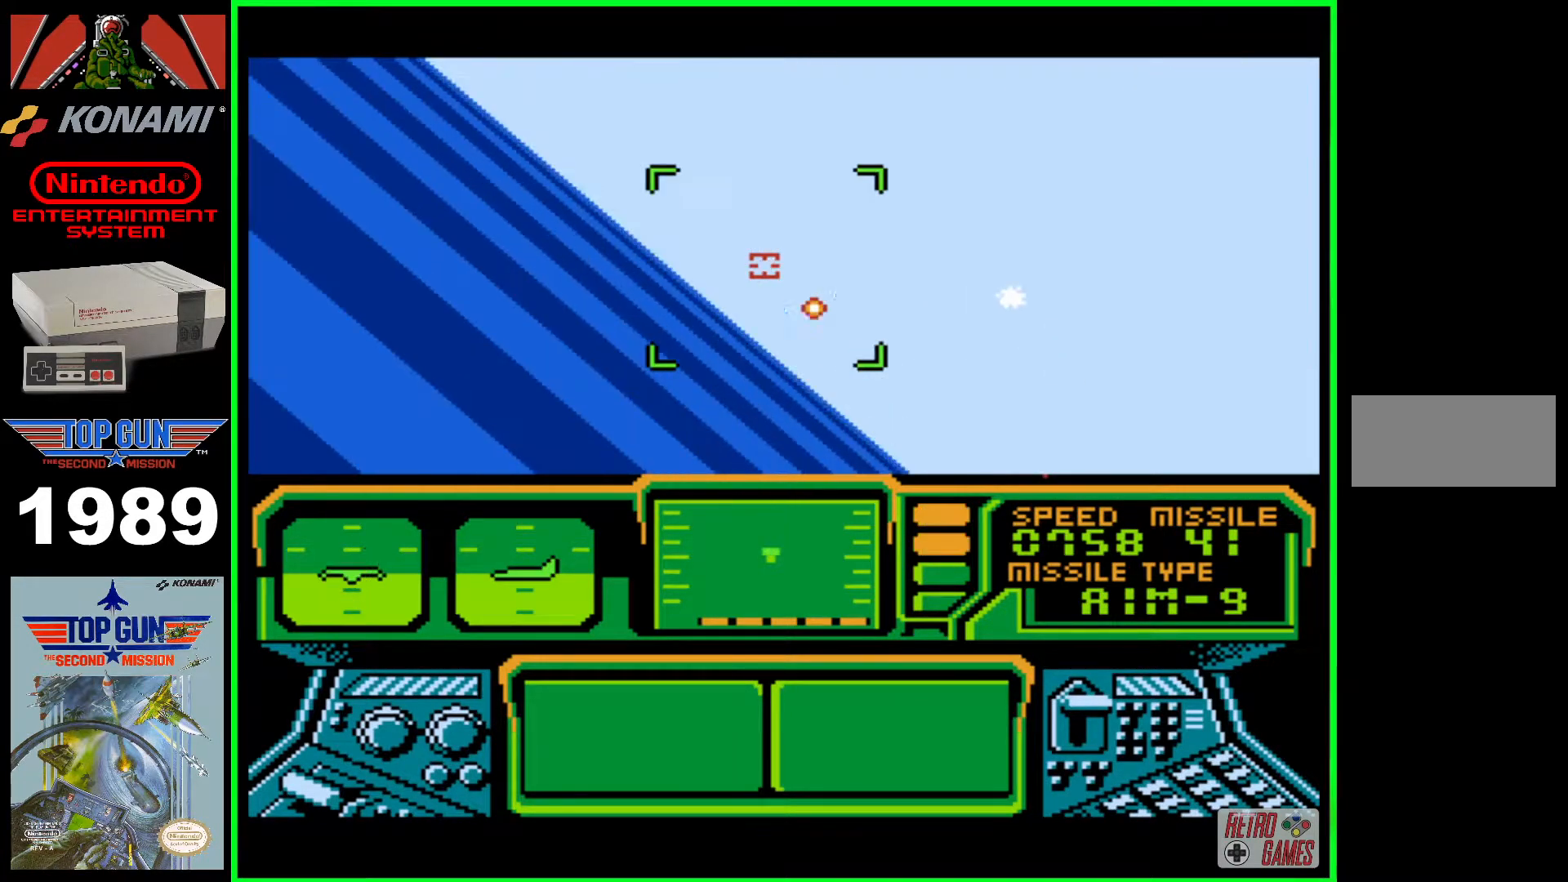
{"buttons": ["B"], "events": []}
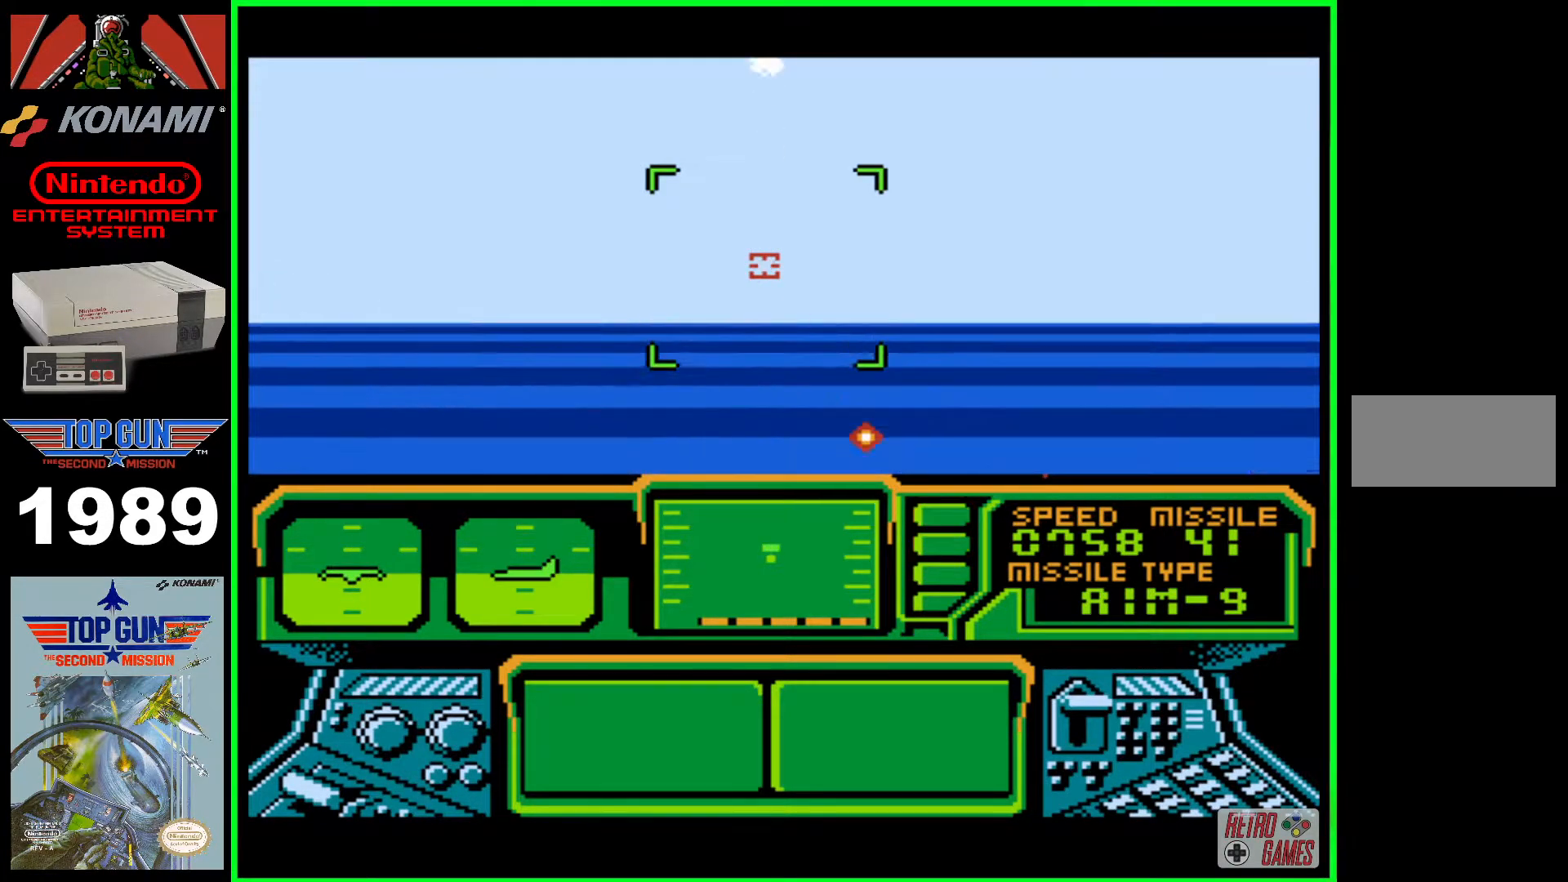
{"buttons": ["B"], "events": []}
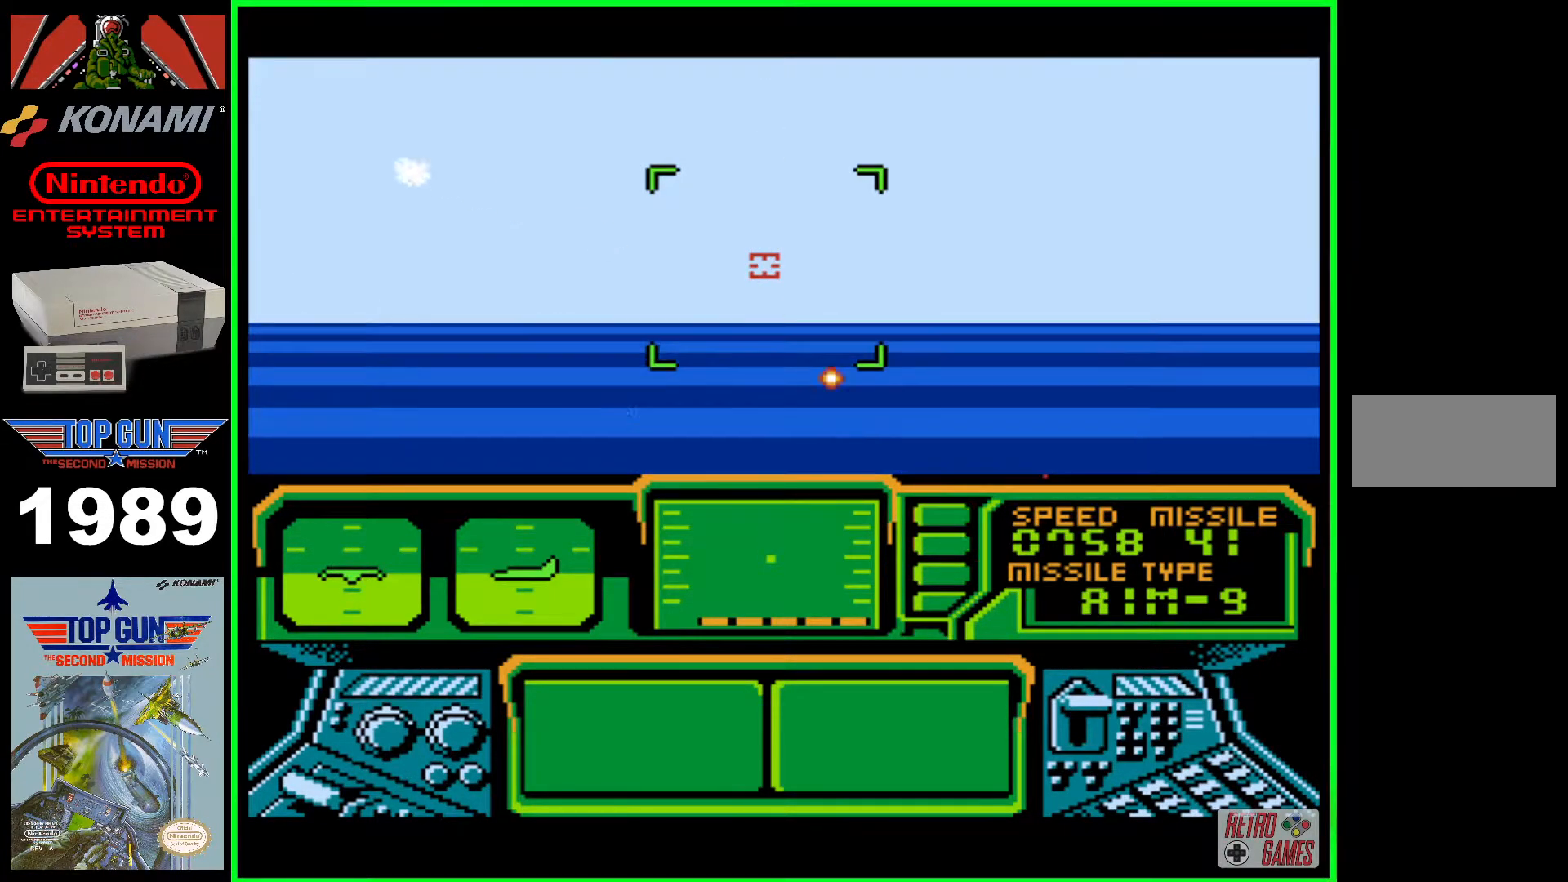
{"buttons": ["B"], "events": []}
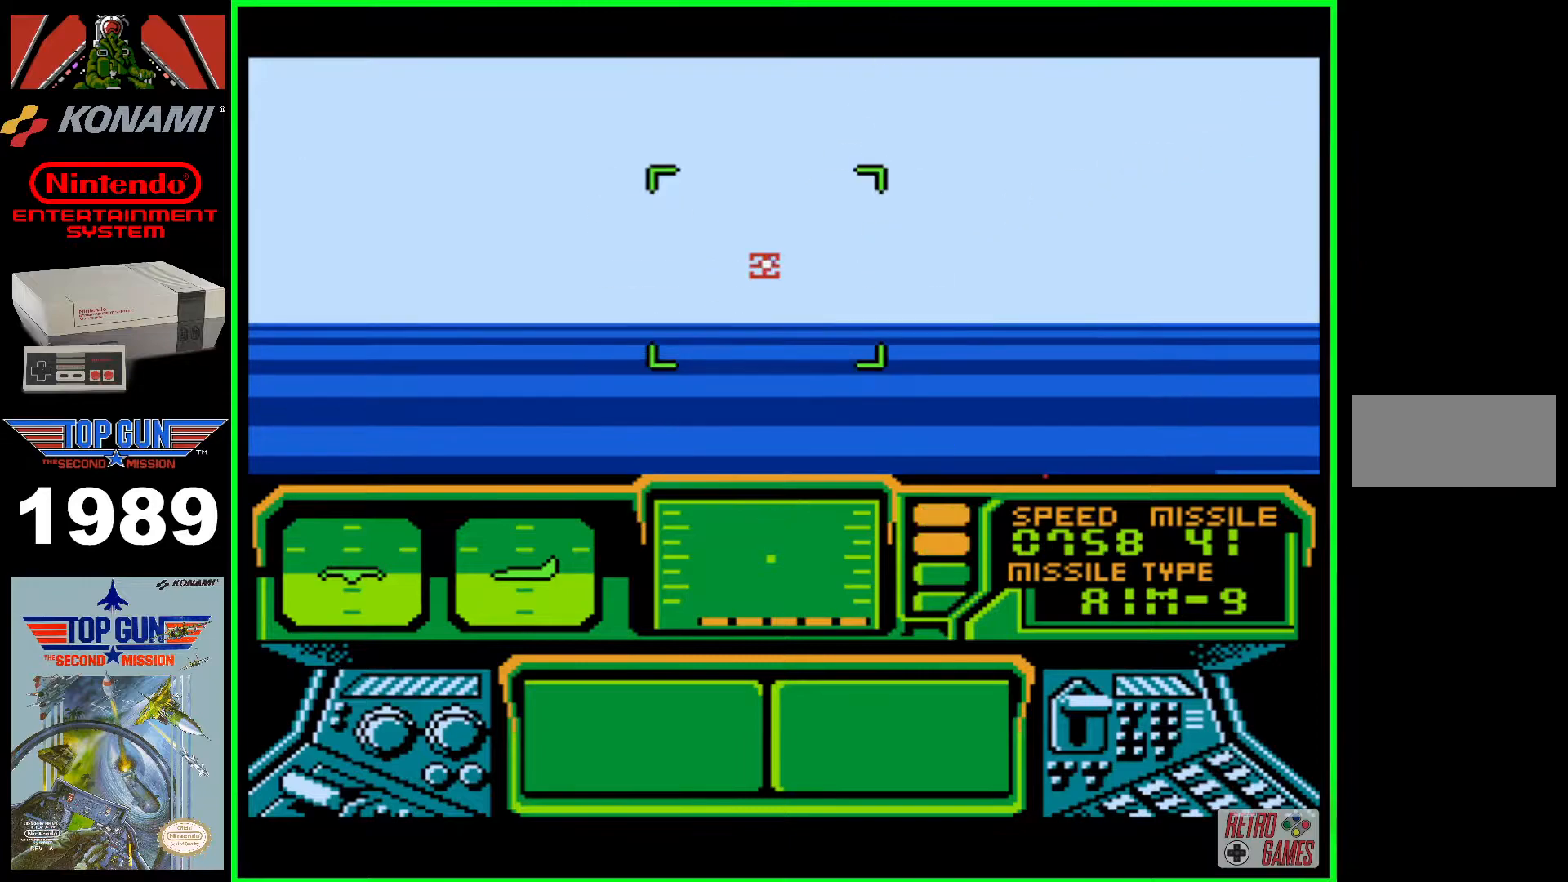
{"buttons": ["B", "DPAD_RIGHT"], "events": [[483, "DPAD_RIGHT", "down"]]}
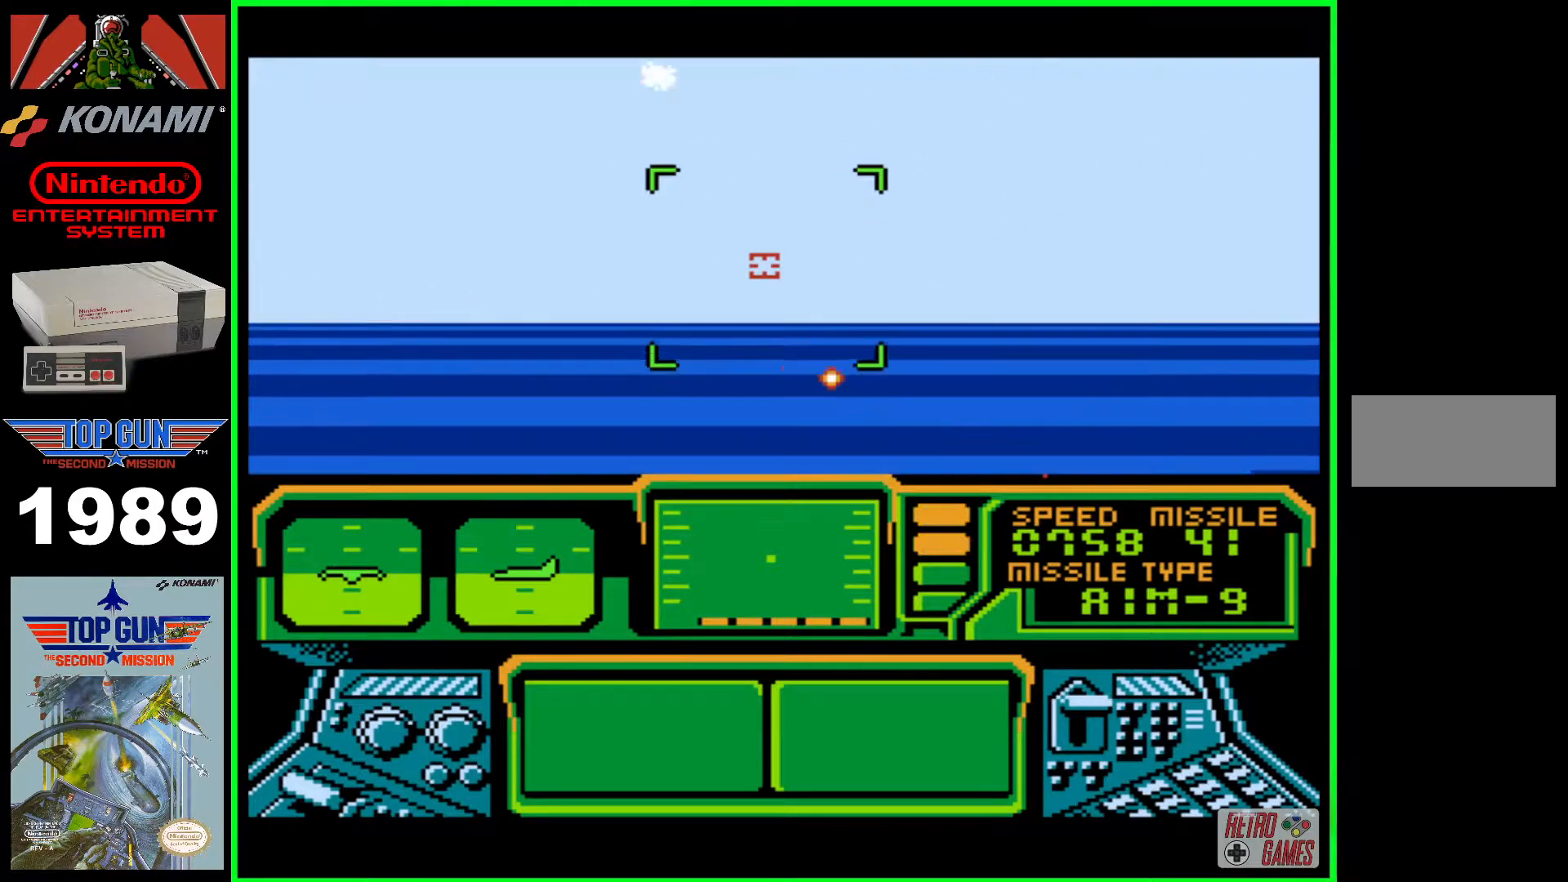
{"buttons": ["B"], "events": [[67, "DPAD_RIGHT", "up"]]}
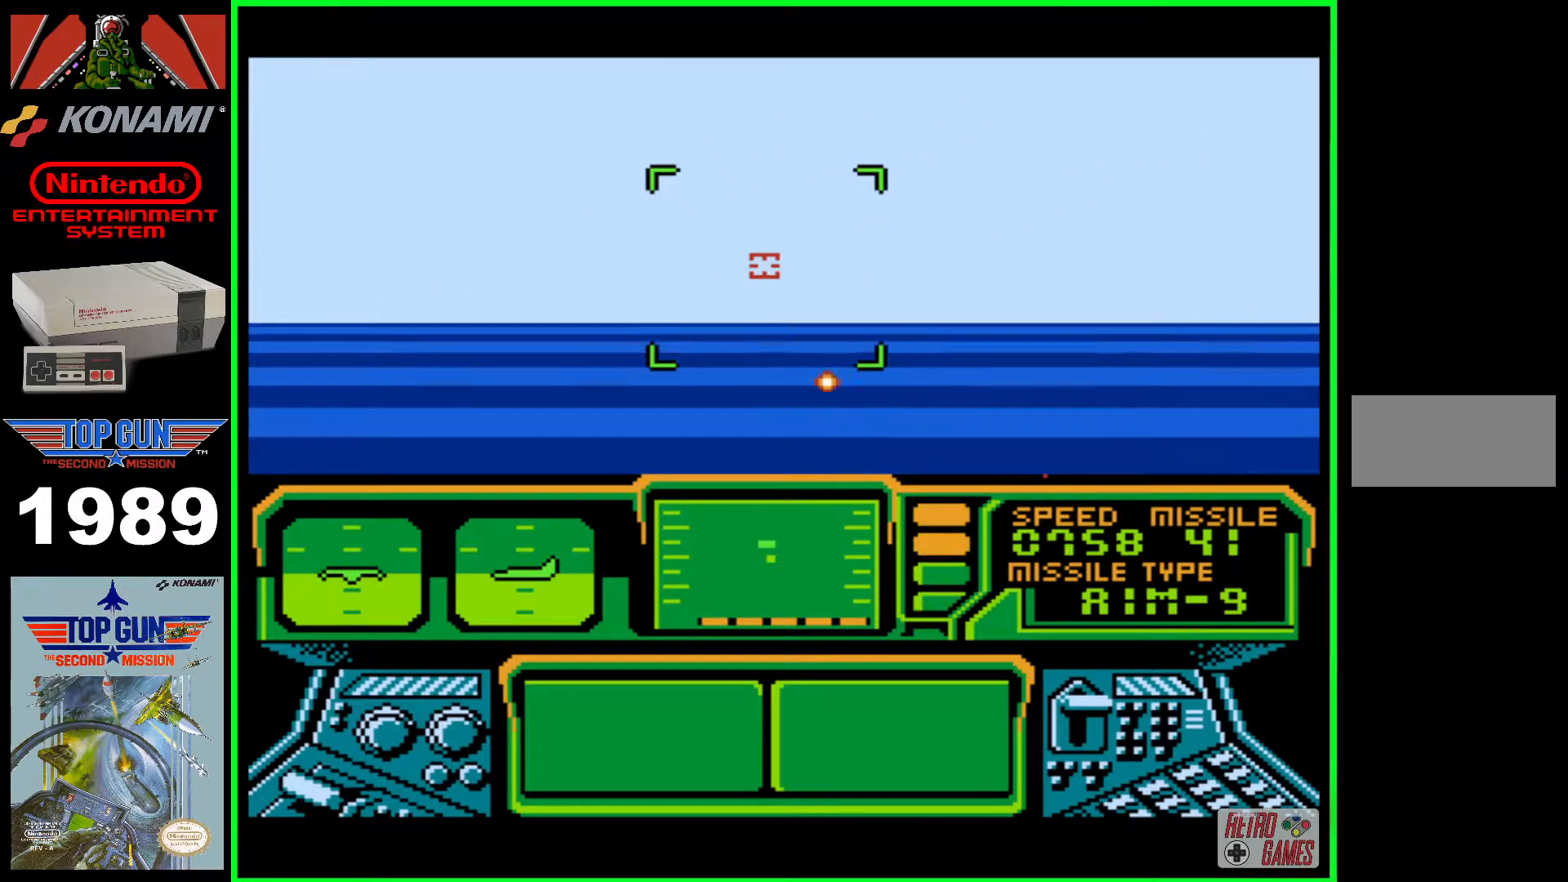
{"buttons": ["B"], "events": []}